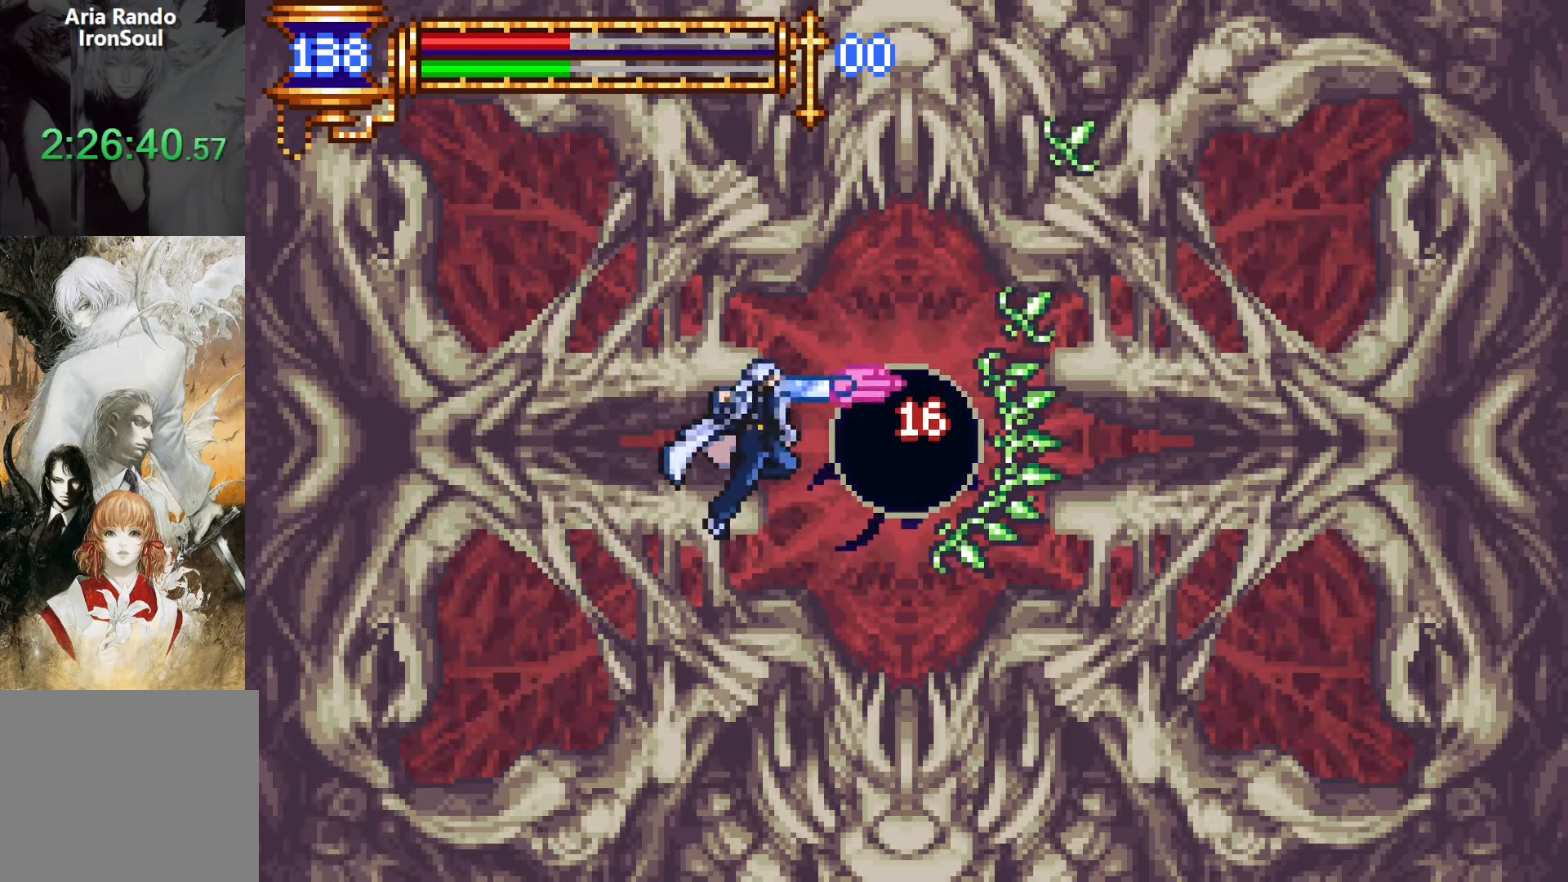
Gameplay with a controller (PlayStation layout); each line is a JSON object with the inputs held at the frame after it. "events" lists button and stick changes between this image and that frame as [ms after this image, input, new state], when the widget could be followed in between. Not read: L3 R3 left_stick right_stick.
{"buttons": ["DPAD_LEFT"], "events": [[166, "SQUARE", "down"], [266, "SQUARE", "up"], [333, "DPAD_LEFT", "down"]]}
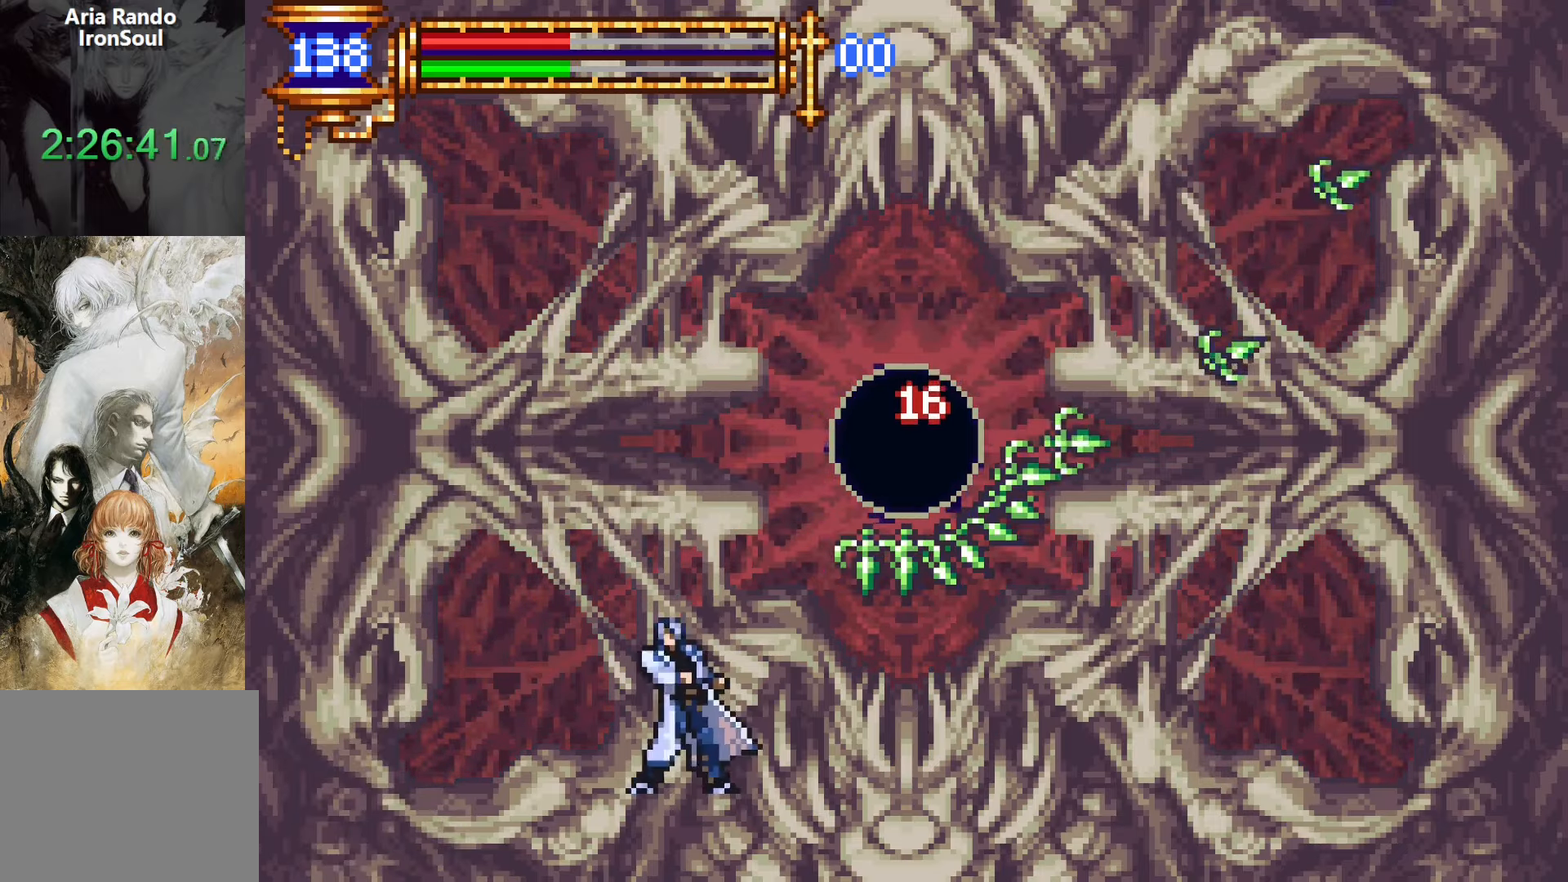
{"buttons": ["DPAD_DOWN", "DPAD_RIGHT"], "events": [[33, "CROSS", "down"], [33, "DPAD_LEFT", "up"], [166, "DPAD_RIGHT", "down"], [250, "CROSS", "up"], [316, "CROSS", "down"], [450, "DPAD_DOWN", "down"], [466, "CROSS", "up"]]}
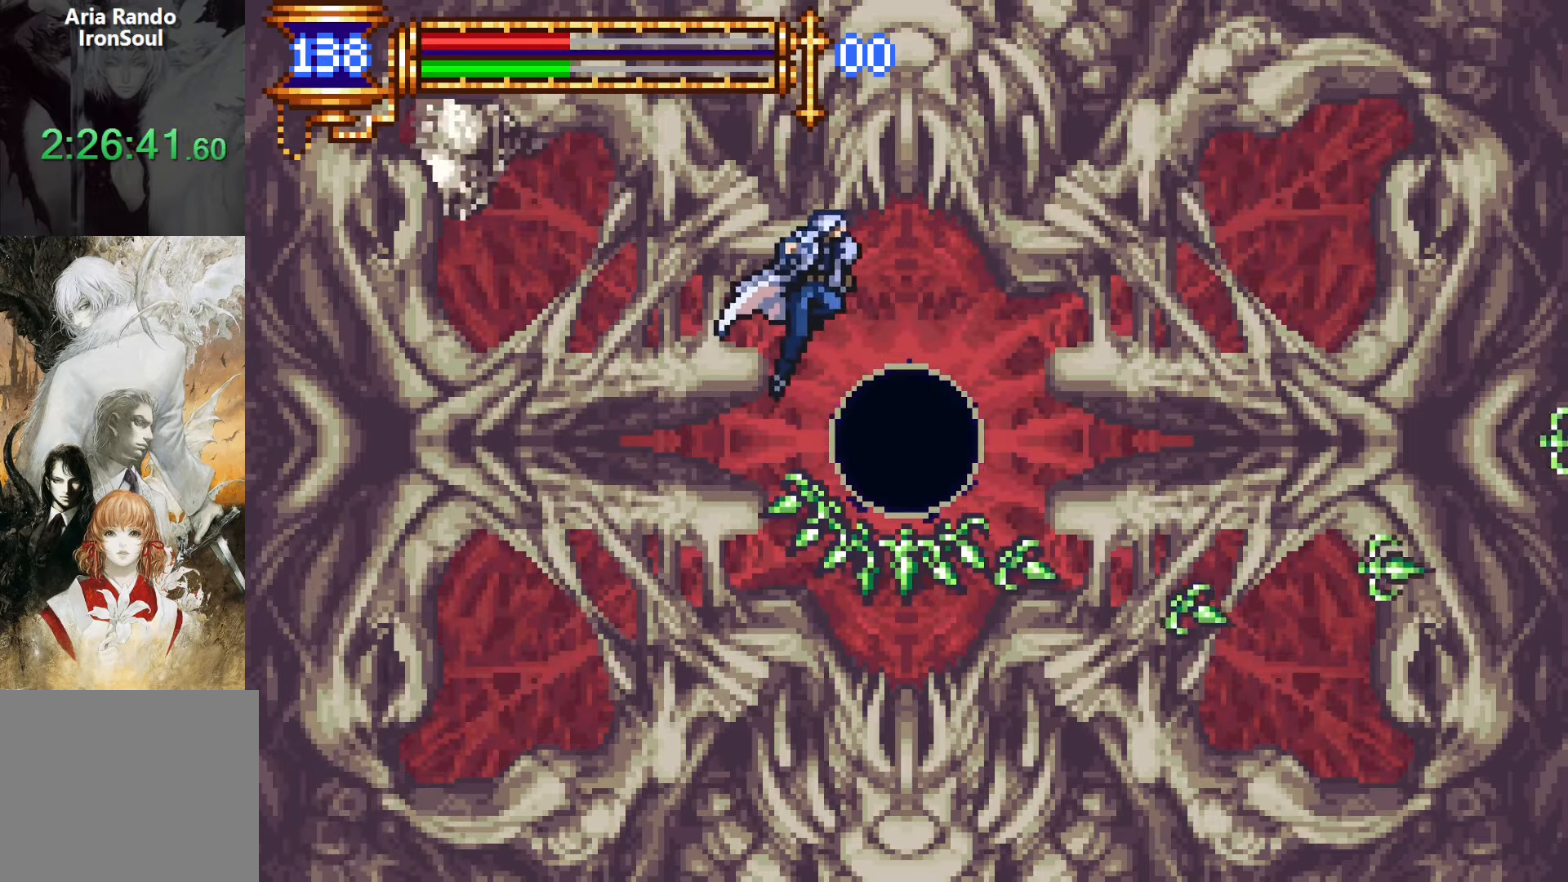
{"buttons": [], "events": [[50, "CROSS", "down"], [116, "DPAD_DOWN", "up"], [200, "CROSS", "up"], [500, "DPAD_RIGHT", "up"]]}
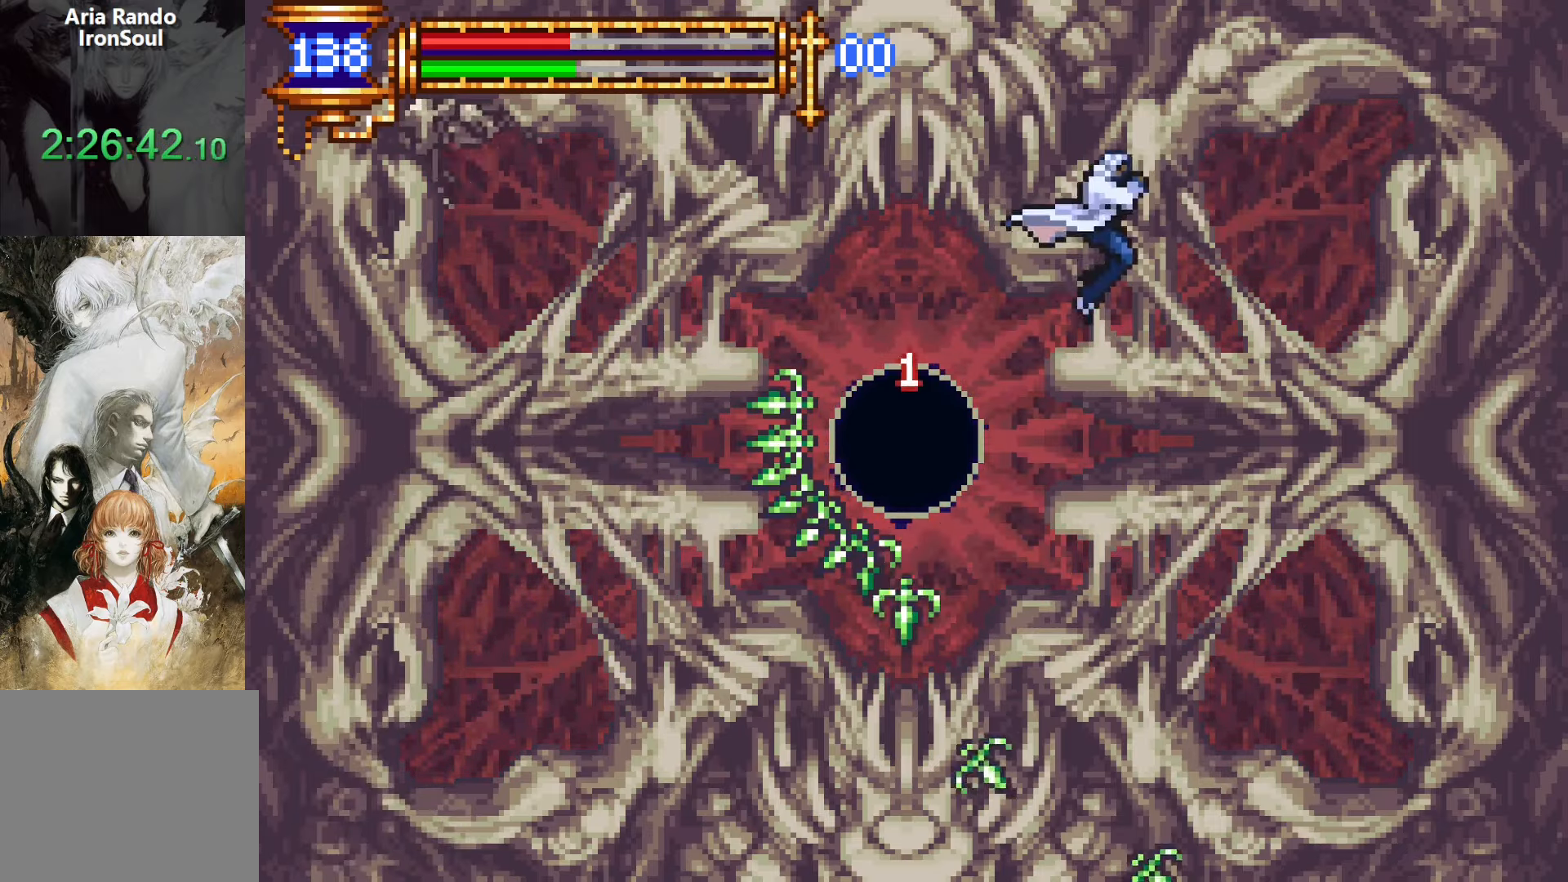
{"buttons": [], "events": [[66, "DPAD_LEFT", "down"], [150, "DPAD_LEFT", "up"], [150, "SQUARE", "down"], [216, "SQUARE", "up"]]}
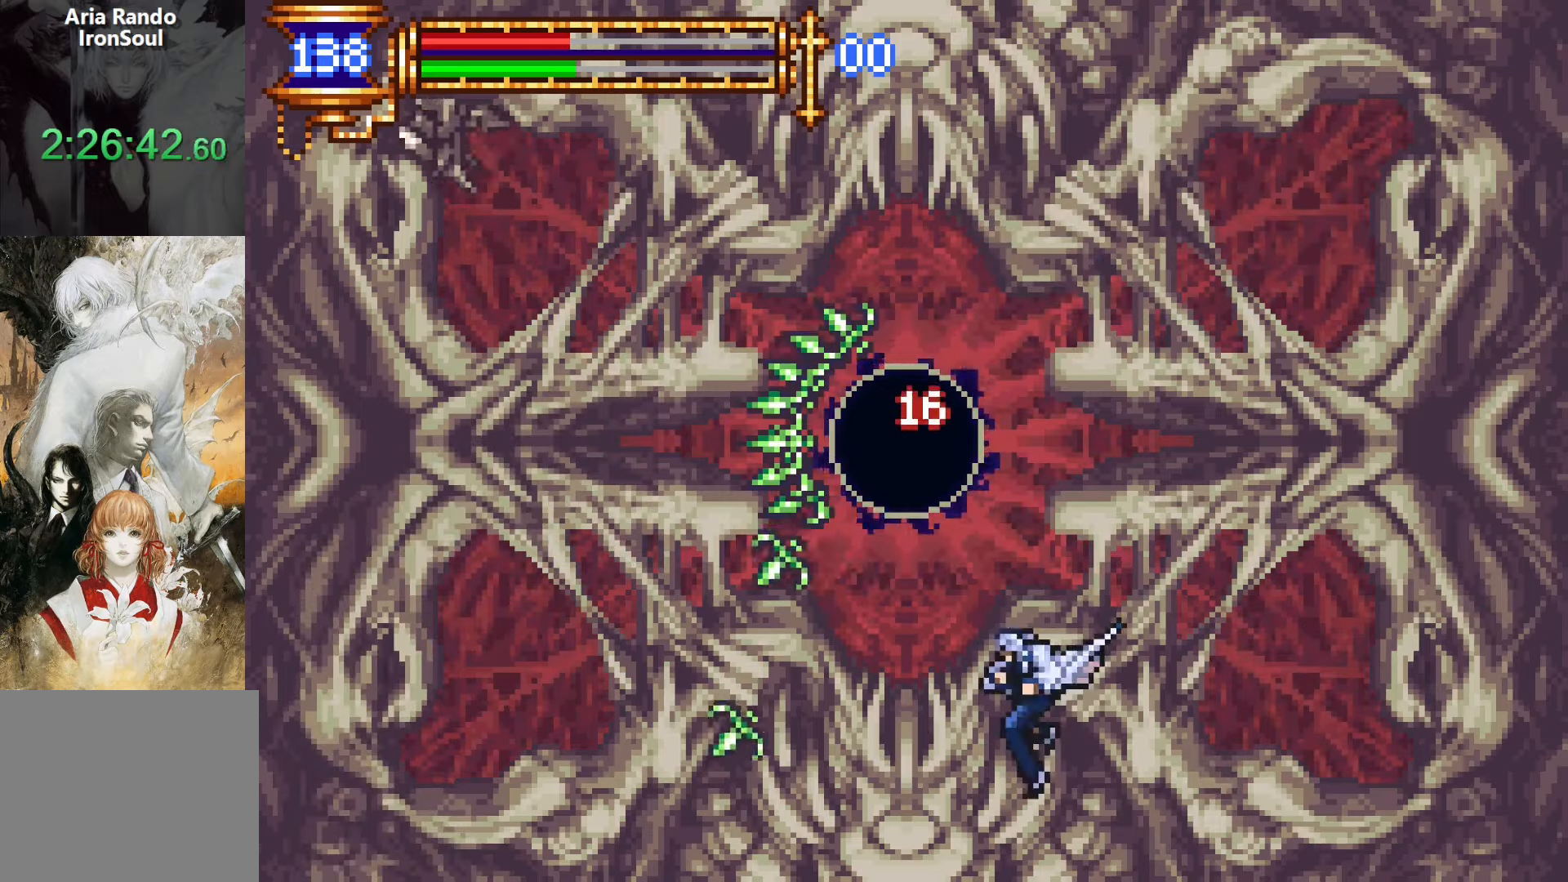
{"buttons": [], "events": [[16, "CROSS", "down"], [50, "SQUARE", "down"], [183, "SQUARE", "up"], [216, "CROSS", "up"], [300, "DPAD_LEFT", "down"], [316, "DPAD_LEFT", "up"], [400, "SQUARE", "down"], [466, "SQUARE", "up"]]}
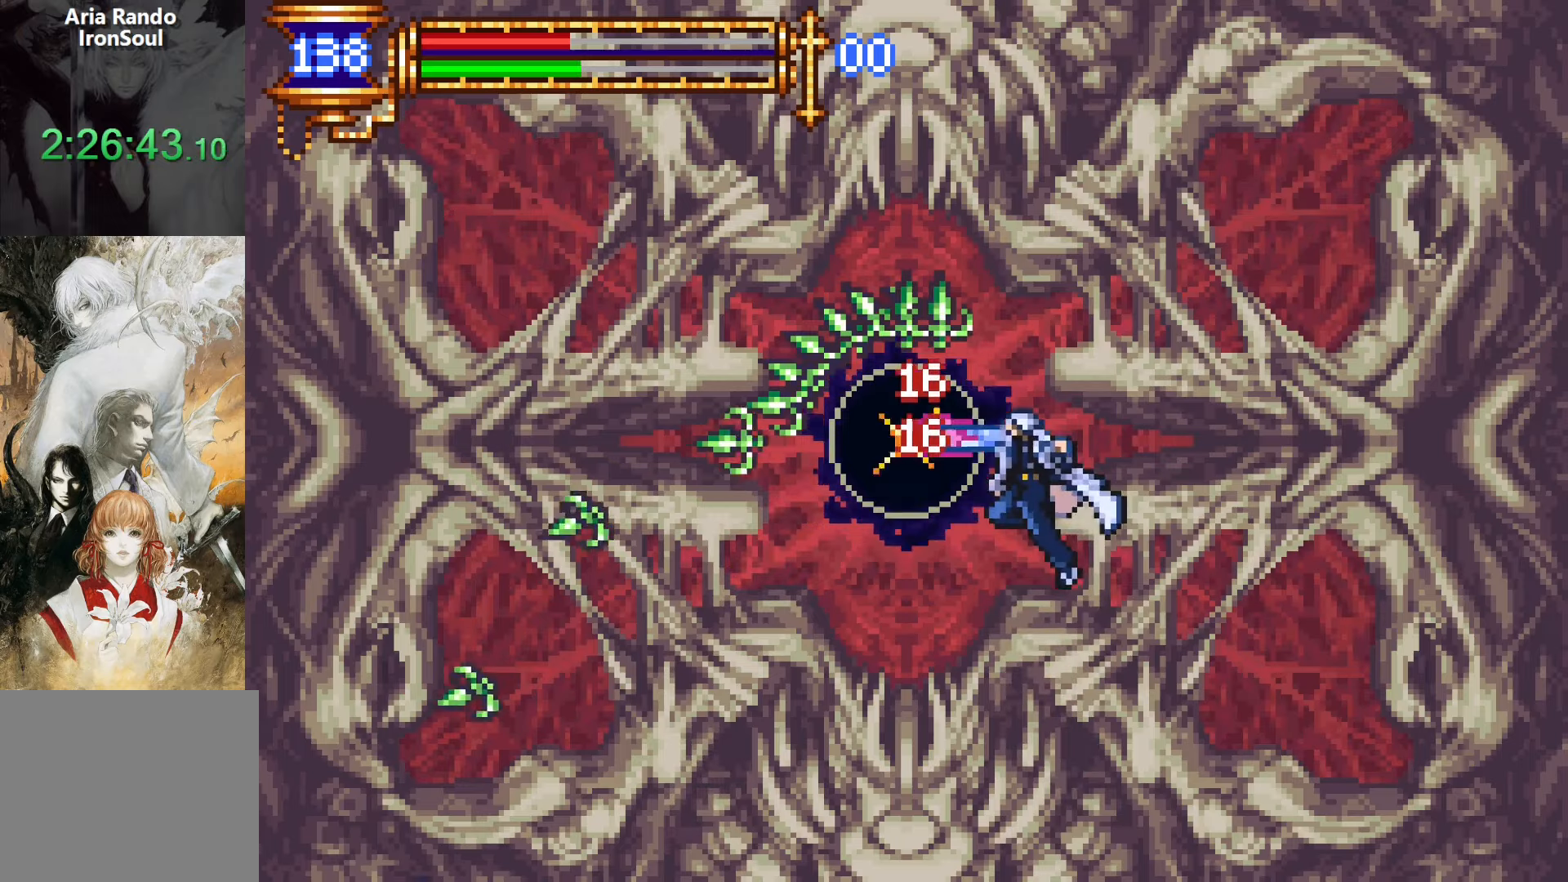
{"buttons": [], "events": [[250, "CROSS", "down"], [283, "SQUARE", "down"], [416, "SQUARE", "up"], [483, "CROSS", "up"]]}
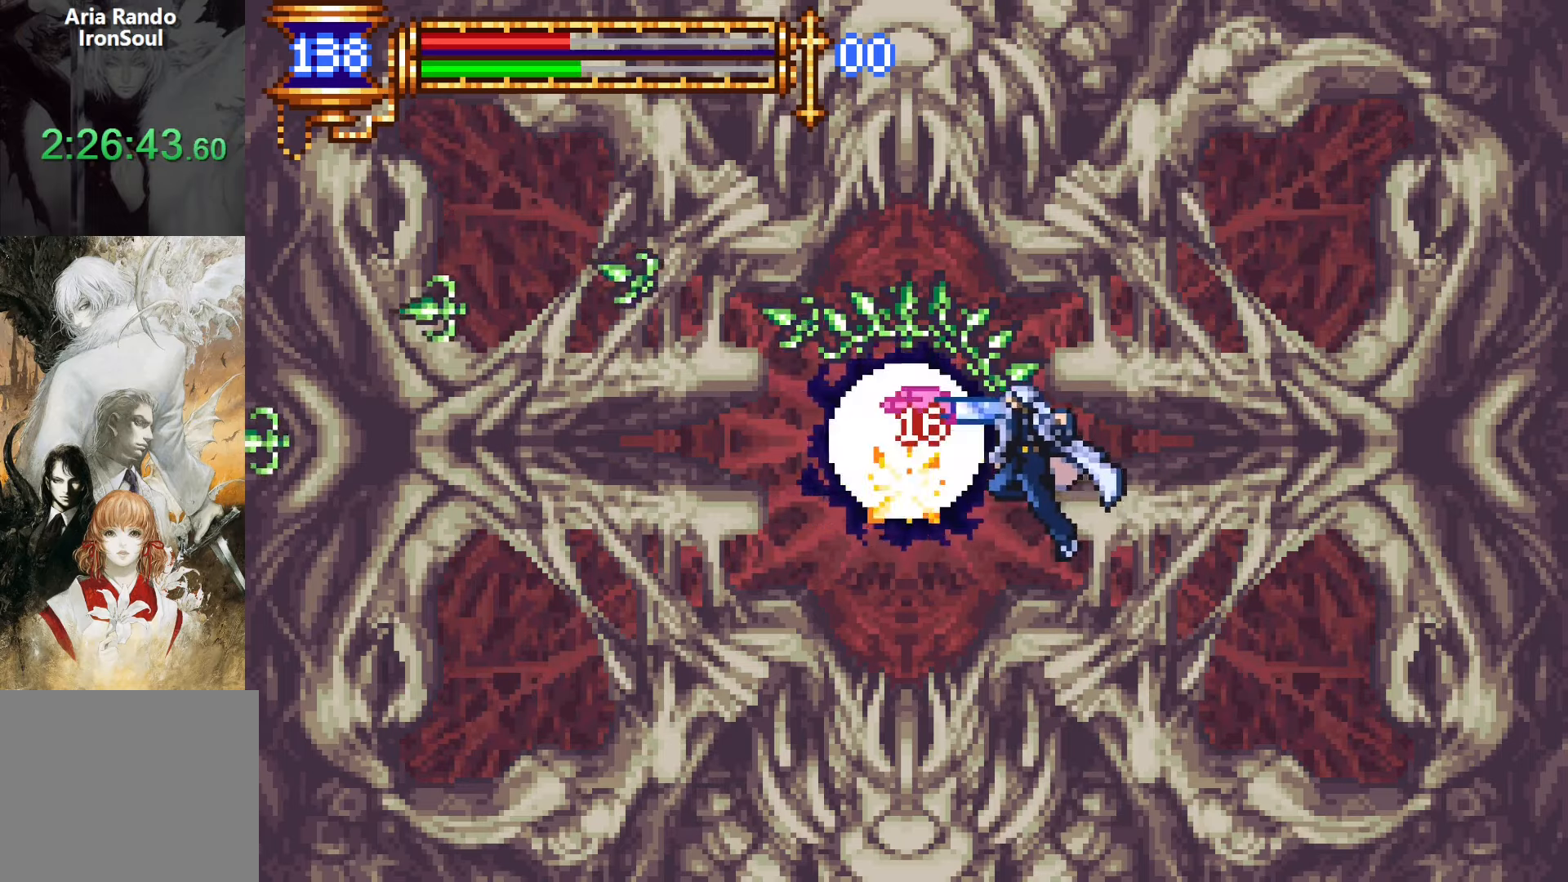
{"buttons": ["DPAD_LEFT"], "events": [[166, "SQUARE", "down"], [266, "SQUARE", "up"], [333, "DPAD_LEFT", "down"]]}
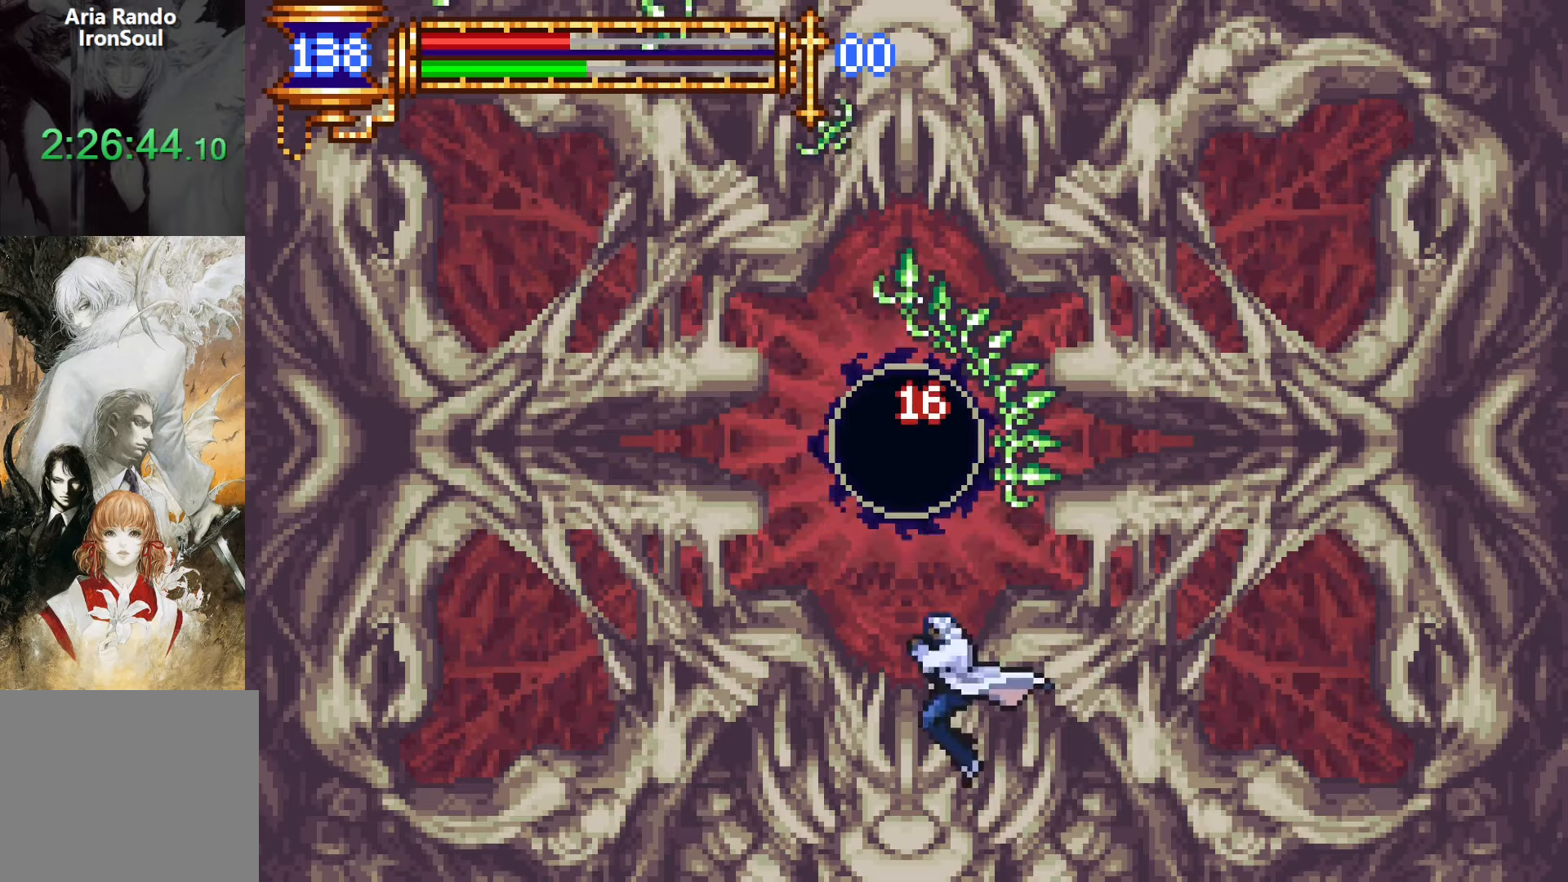
{"buttons": [], "events": [[266, "DPAD_LEFT", "up"], [316, "DPAD_RIGHT", "down"], [333, "CROSS", "down"], [366, "SQUARE", "down"], [416, "DPAD_RIGHT", "up"], [450, "CROSS", "up"], [483, "SQUARE", "up"]]}
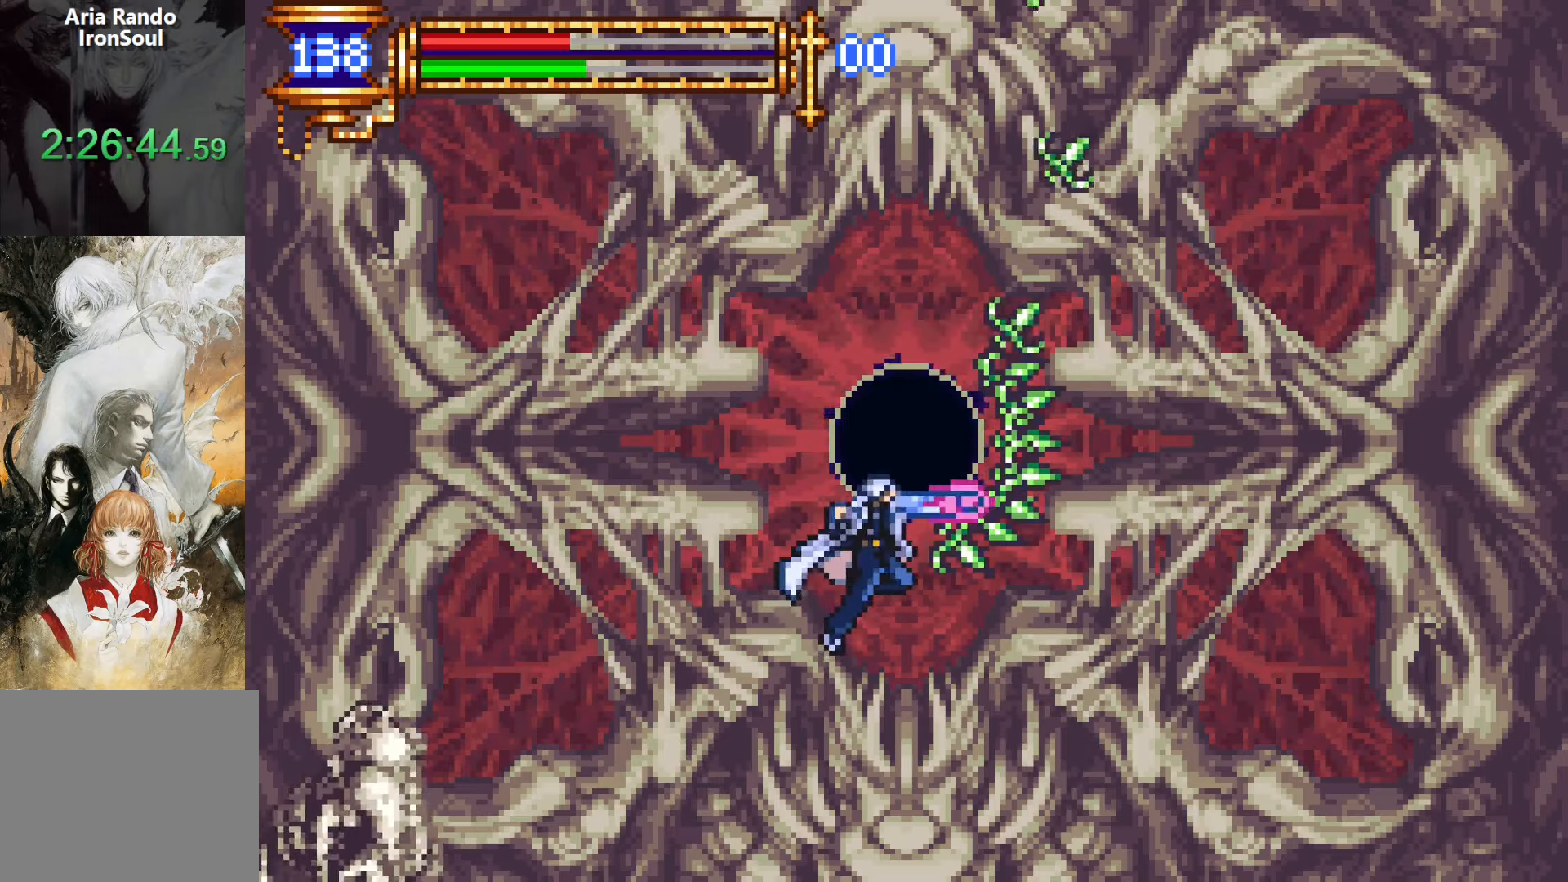
{"buttons": [], "events": [[266, "DPAD_LEFT", "down"], [466, "DPAD_LEFT", "up"]]}
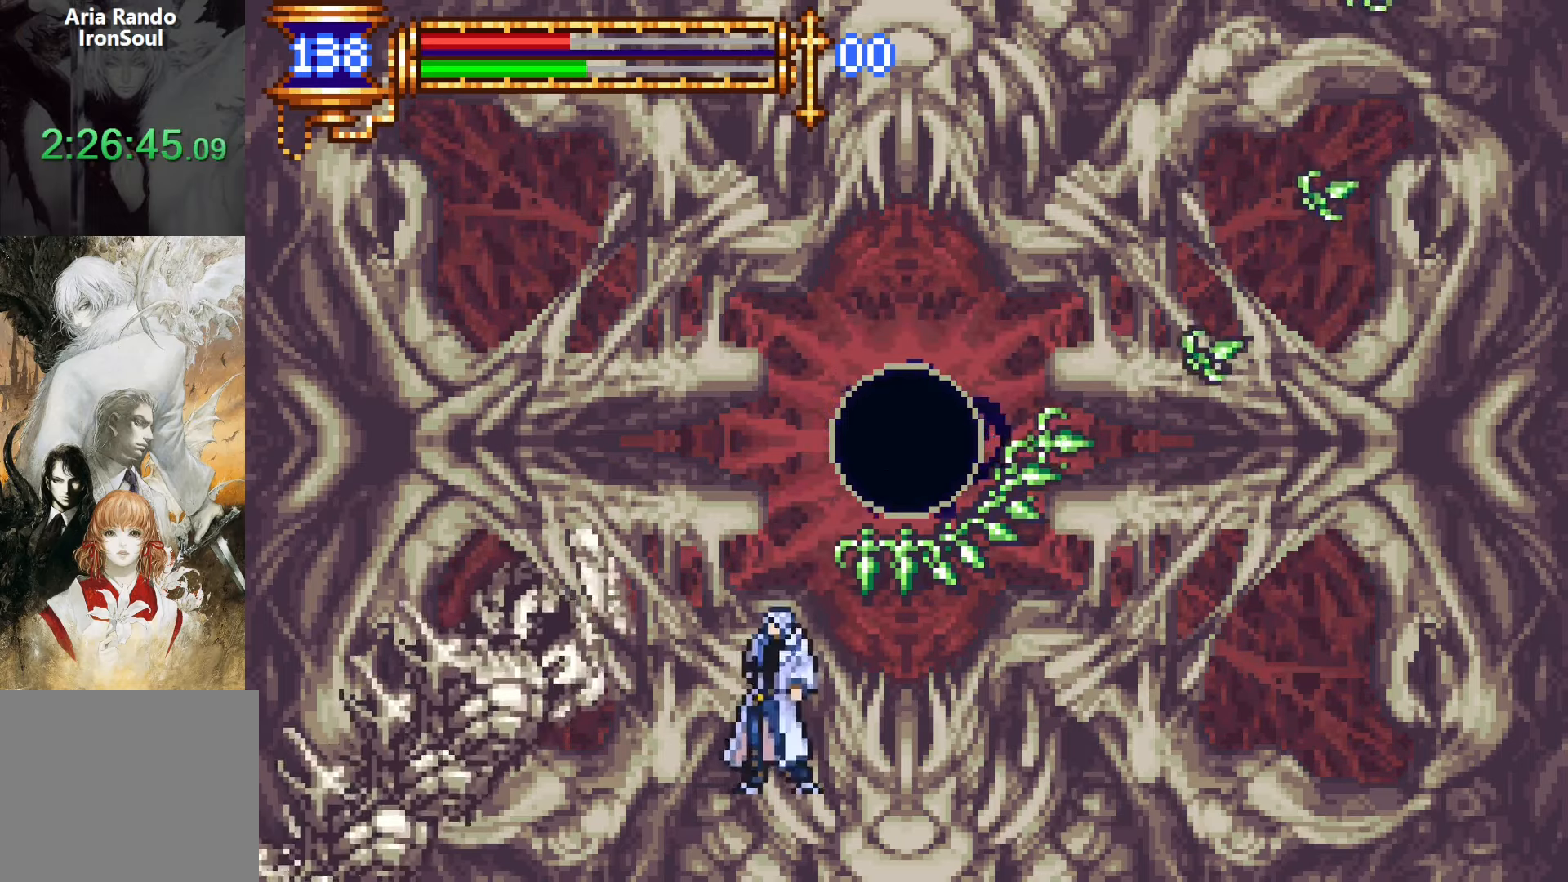
{"buttons": ["CROSS", "DPAD_RIGHT"], "events": [[133, "CROSS", "down"], [316, "CROSS", "up"], [366, "CROSS", "down"], [383, "DPAD_RIGHT", "down"]]}
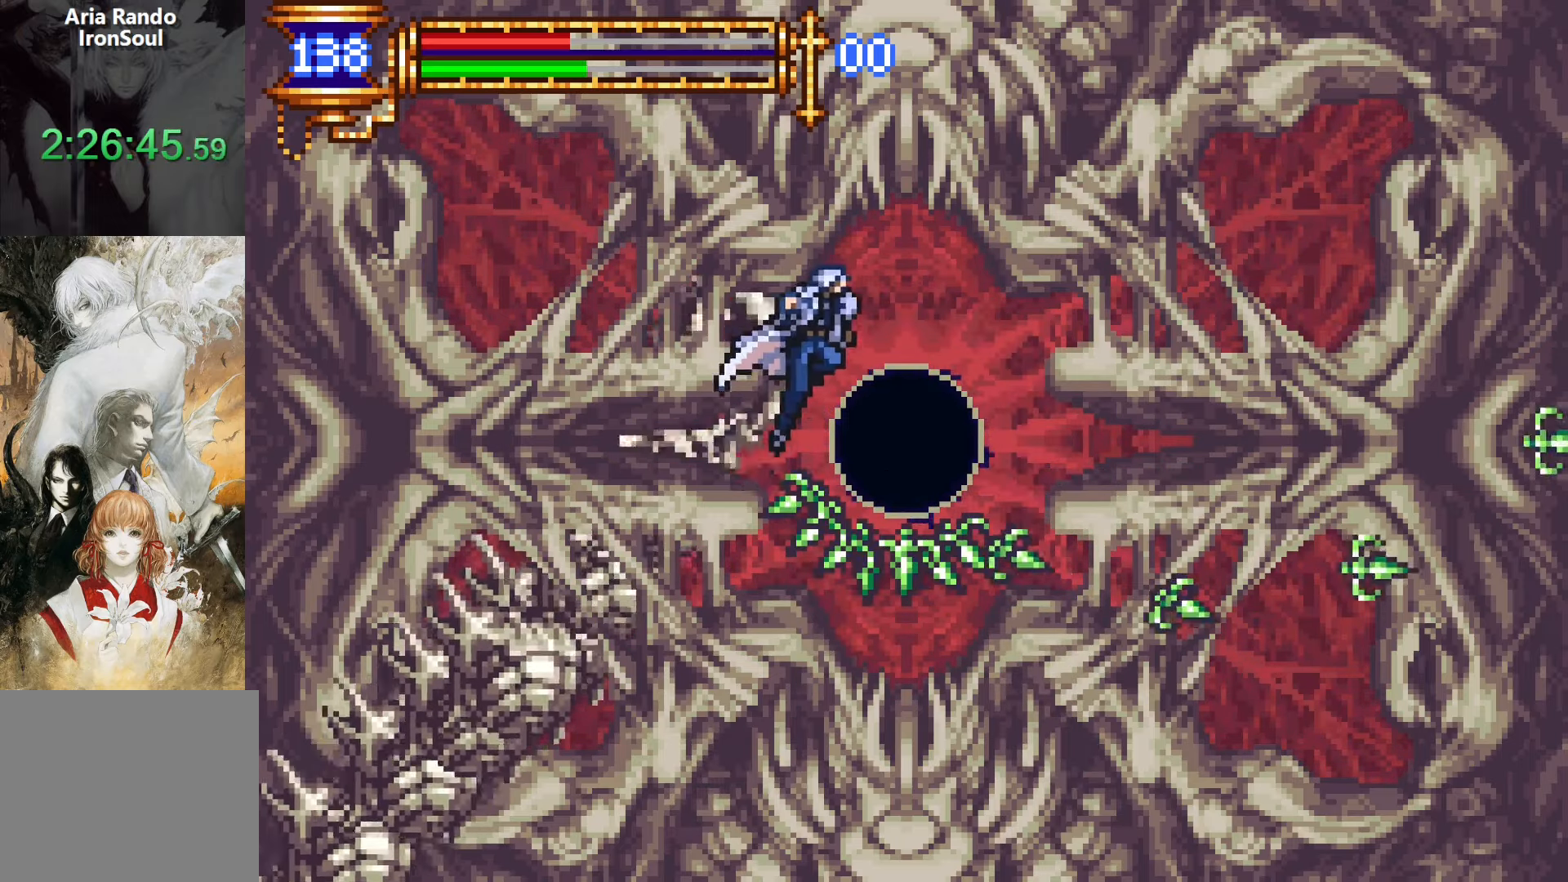
{"buttons": ["DPAD_RIGHT"], "events": [[33, "CROSS", "up"], [50, "DPAD_DOWN", "down"], [116, "CROSS", "down"], [216, "DPAD_DOWN", "up"], [283, "CROSS", "up"]]}
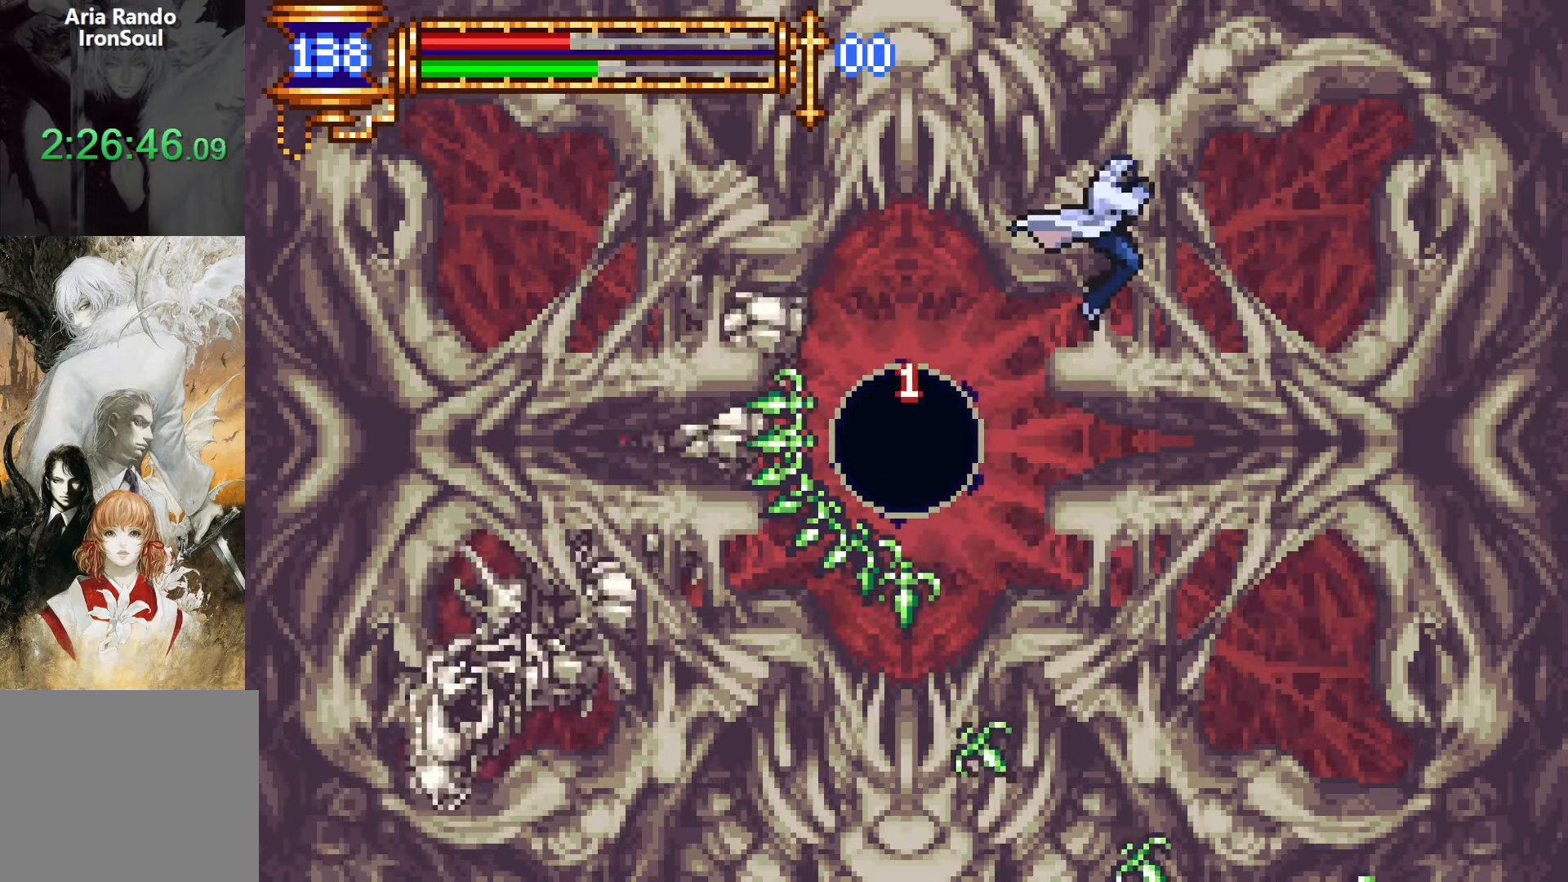
{"buttons": [], "events": [[50, "DPAD_RIGHT", "up"], [116, "DPAD_LEFT", "down"], [233, "SQUARE", "down"], [300, "DPAD_LEFT", "up"], [316, "SQUARE", "up"]]}
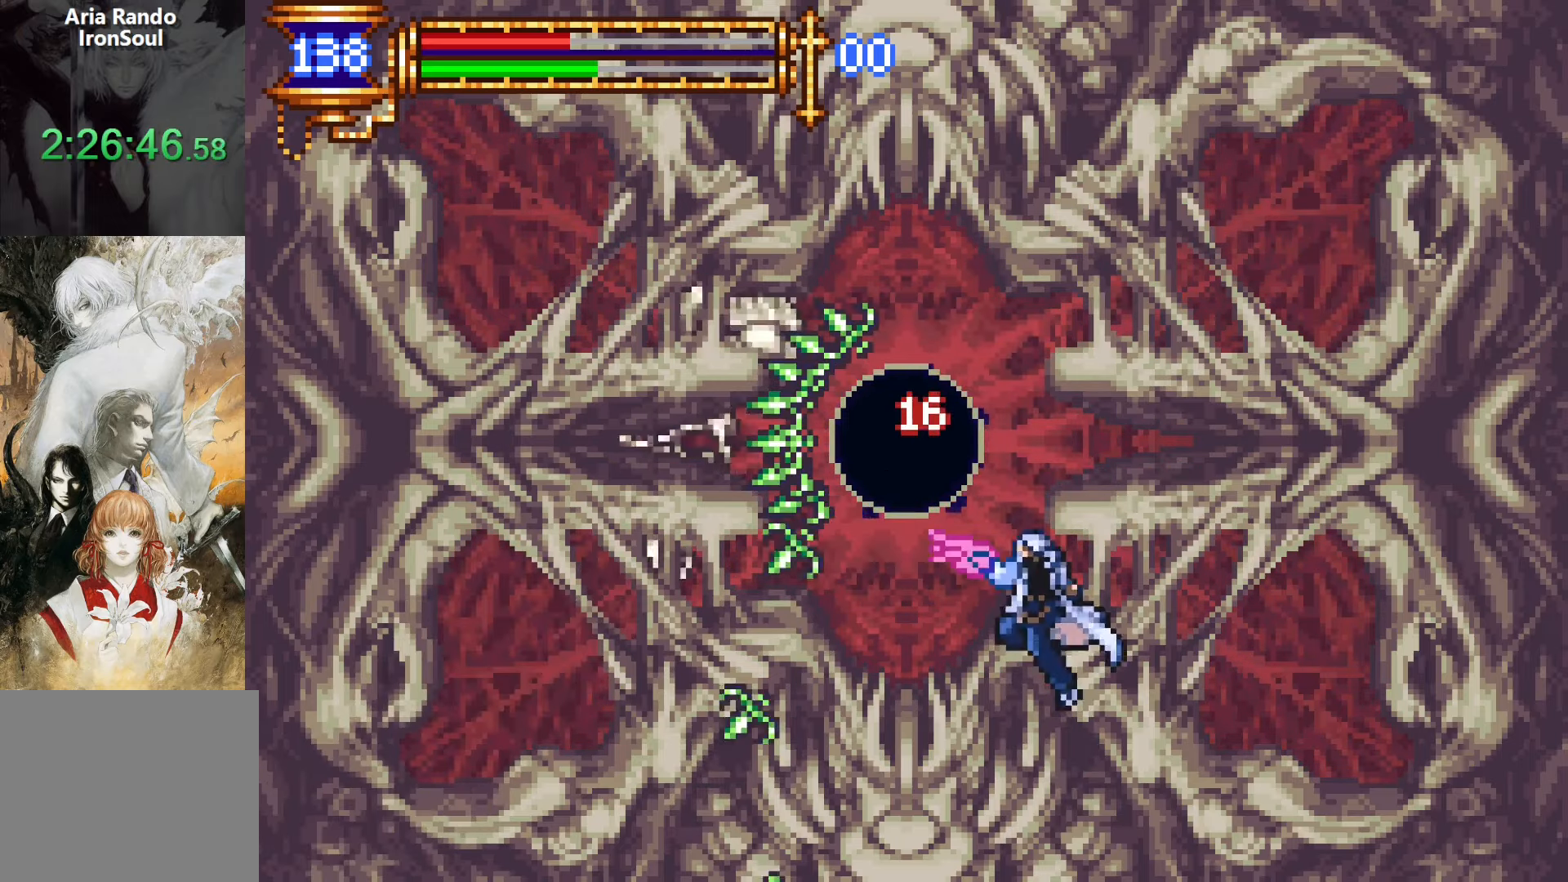
{"buttons": ["SQUARE"], "events": [[83, "CROSS", "down"], [100, "SQUARE", "down"], [233, "SQUARE", "up"], [283, "CROSS", "up"], [466, "SQUARE", "down"]]}
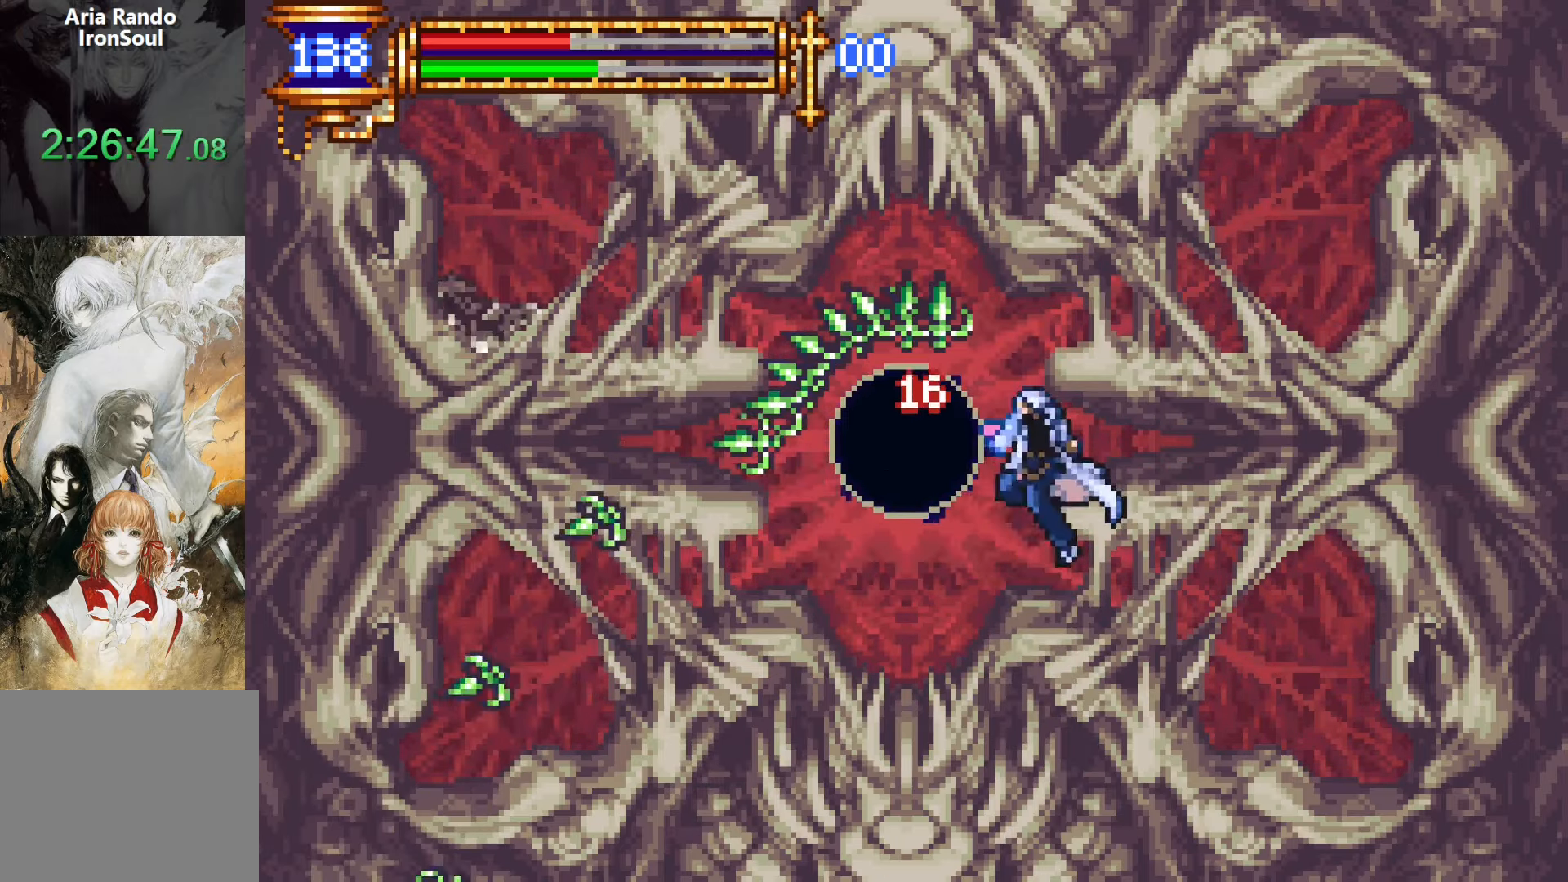
{"buttons": ["CROSS"], "events": [[50, "SQUARE", "up"], [300, "CROSS", "down"], [316, "SQUARE", "down"], [466, "SQUARE", "up"]]}
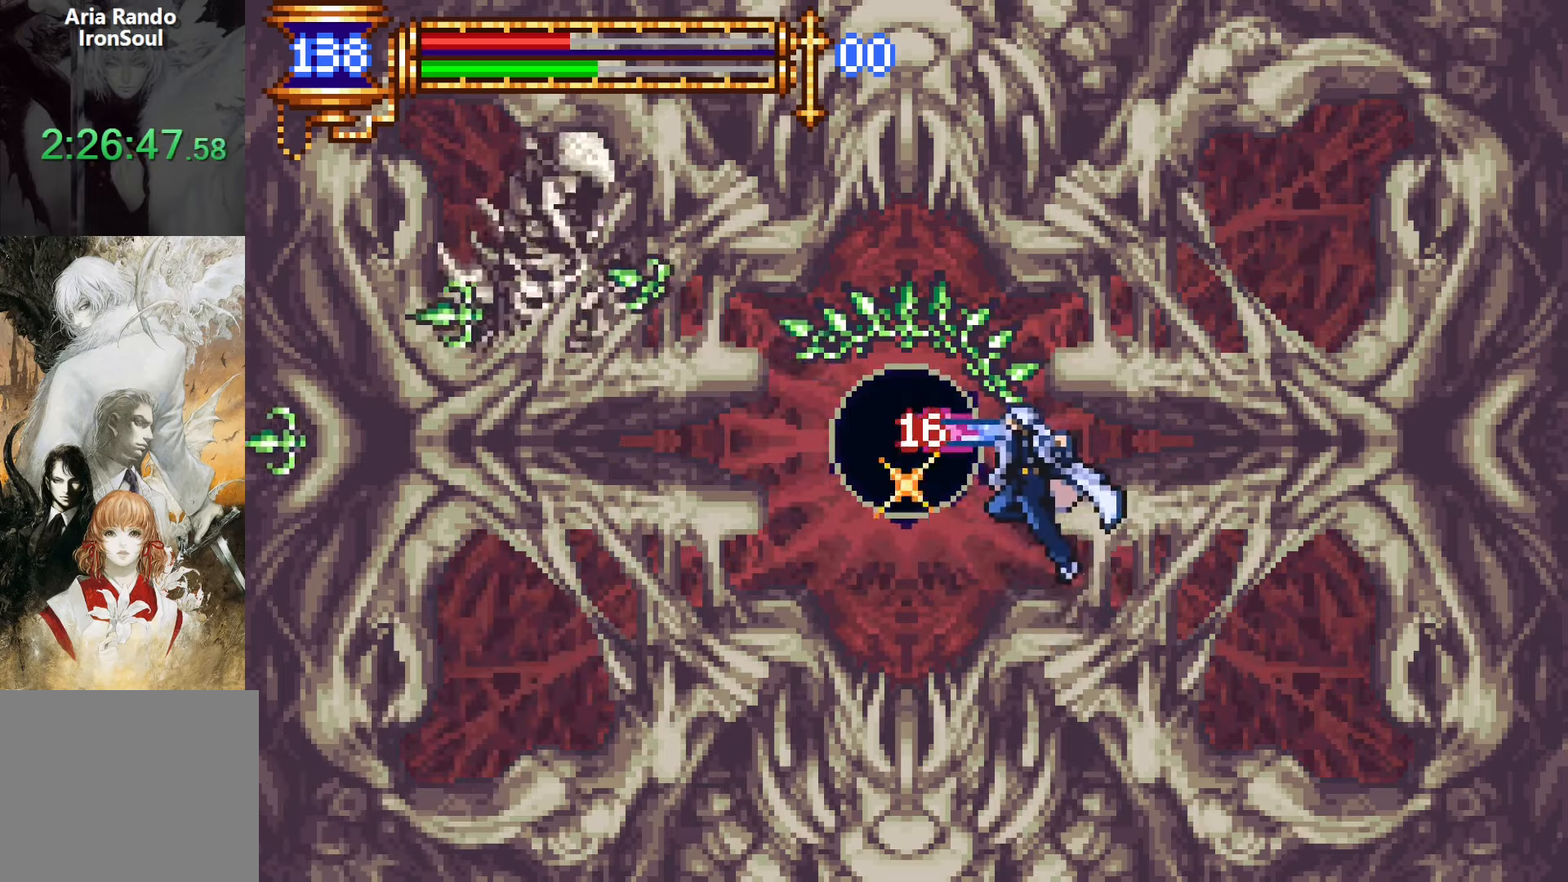
{"buttons": [], "events": [[16, "CROSS", "up"], [183, "SQUARE", "down"], [250, "SQUARE", "up"]]}
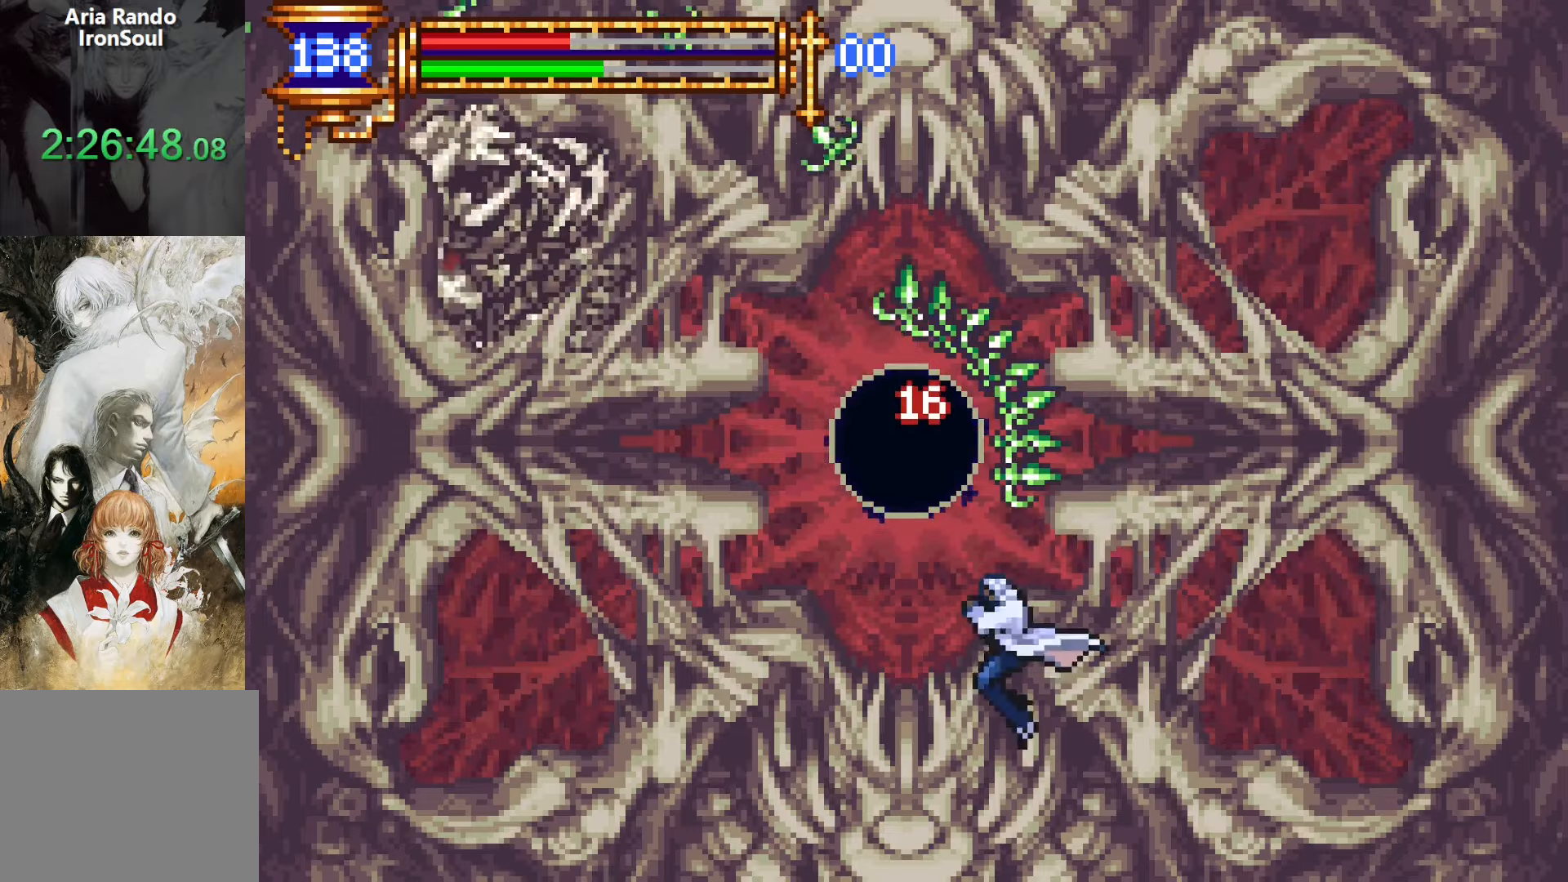
{"buttons": ["DPAD_LEFT"], "events": [[16, "CROSS", "down"], [83, "SQUARE", "down"], [150, "CROSS", "up"], [183, "SQUARE", "up"], [200, "DPAD_LEFT", "down"]]}
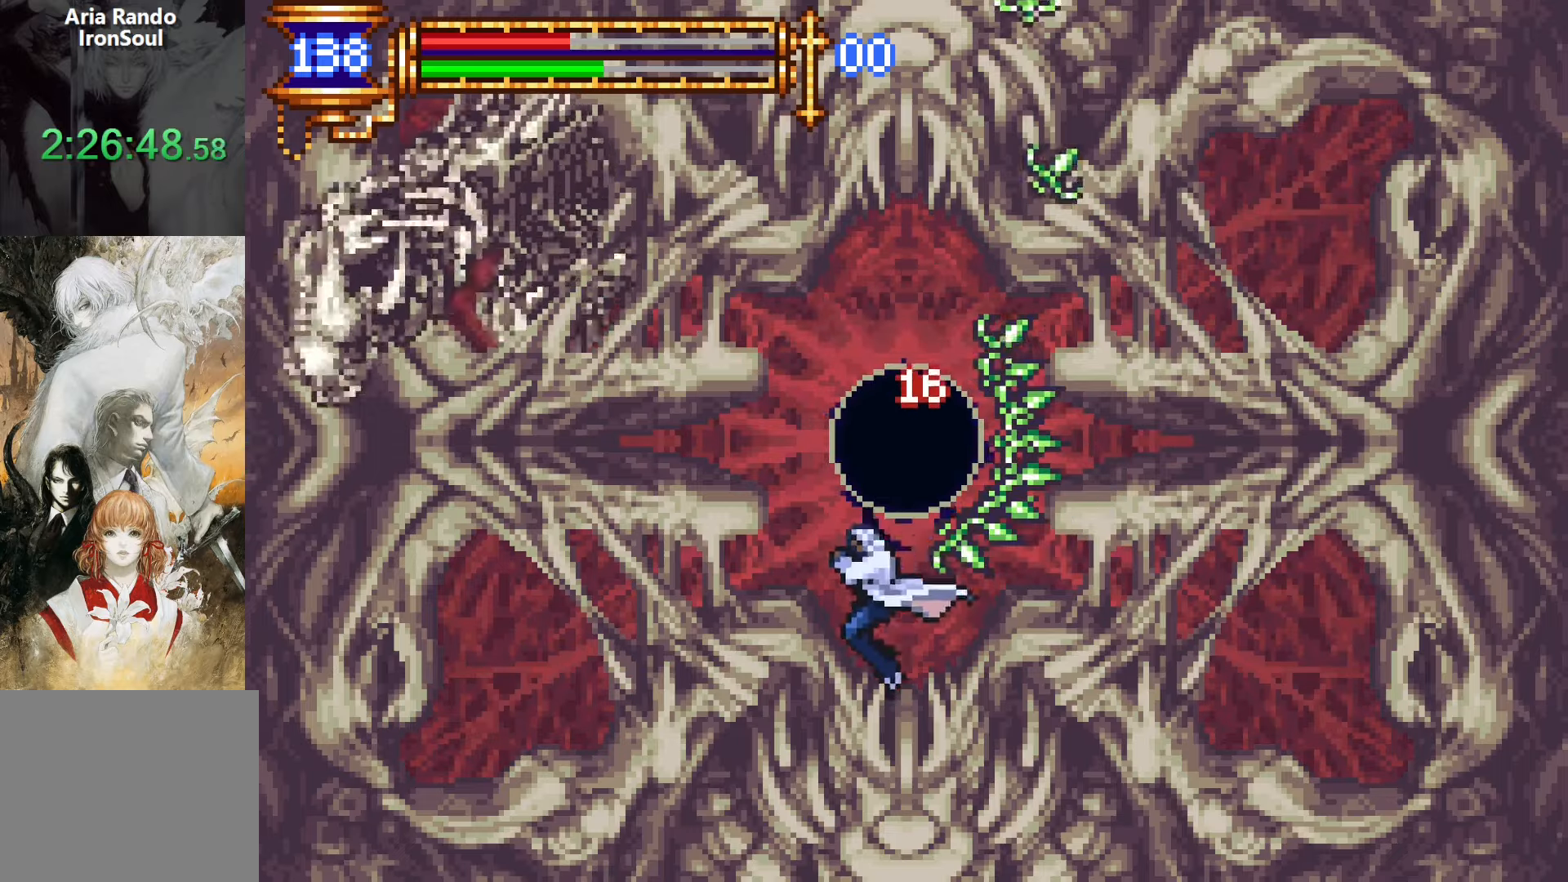
{"buttons": ["CROSS", "SQUARE", "DPAD_LEFT"], "events": [[216, "DPAD_LEFT", "up"], [283, "DPAD_RIGHT", "down"], [316, "CROSS", "down"], [350, "DPAD_RIGHT", "up"], [350, "SQUARE", "down"], [450, "DPAD_LEFT", "down"]]}
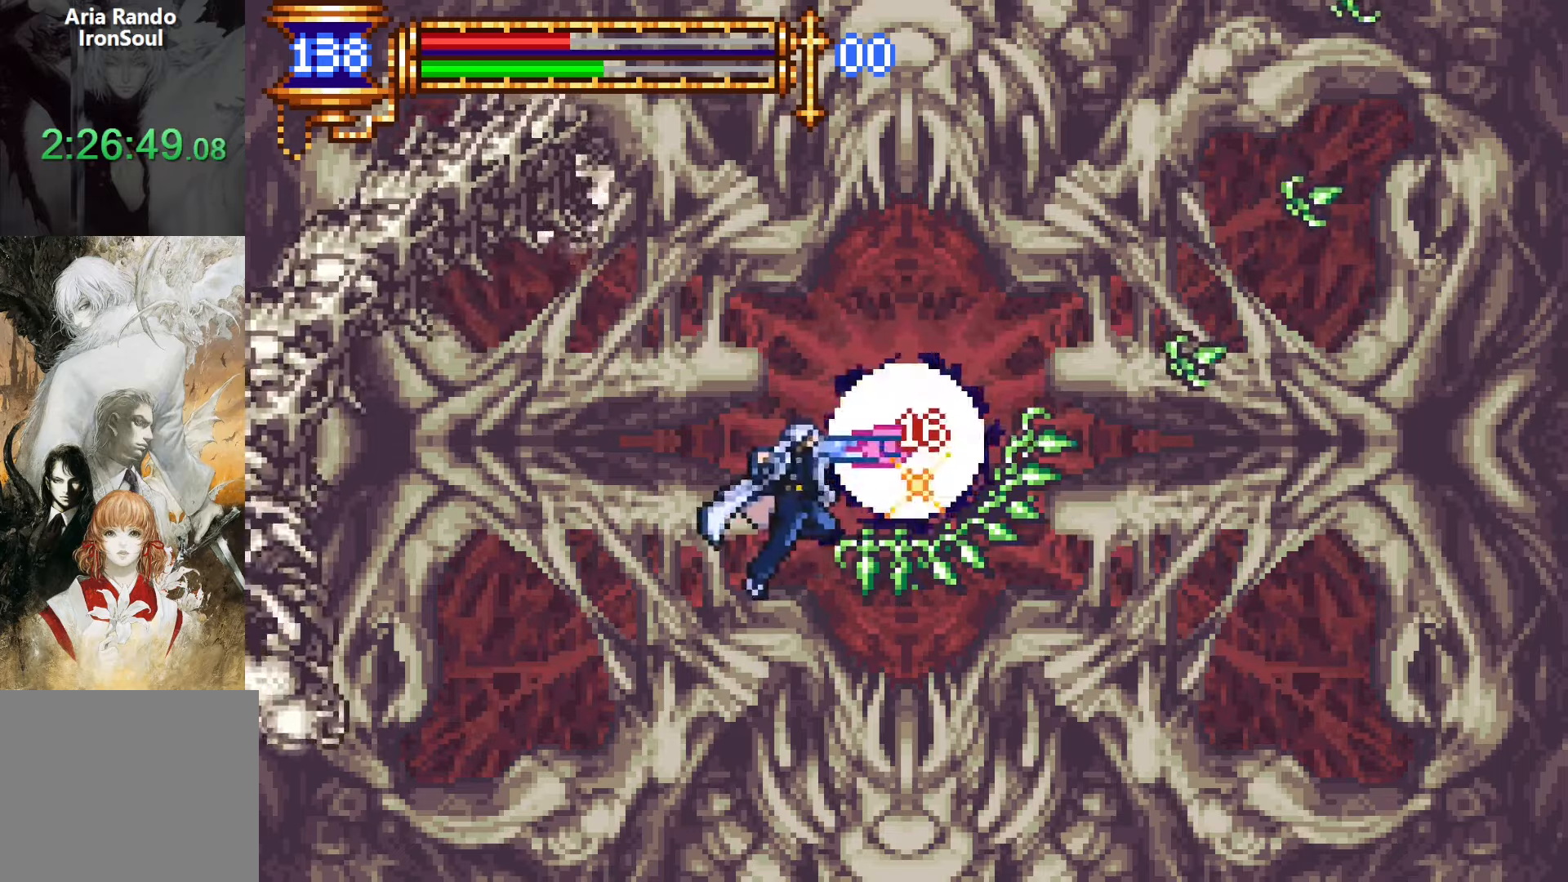
{"buttons": ["DPAD_DOWN", "DPAD_RIGHT"], "events": [[66, "DPAD_LEFT", "up"], [66, "SQUARE", "up"], [133, "CROSS", "up"], [300, "CROSS", "down"], [350, "DPAD_RIGHT", "down"], [466, "CROSS", "up"], [500, "DPAD_DOWN", "down"]]}
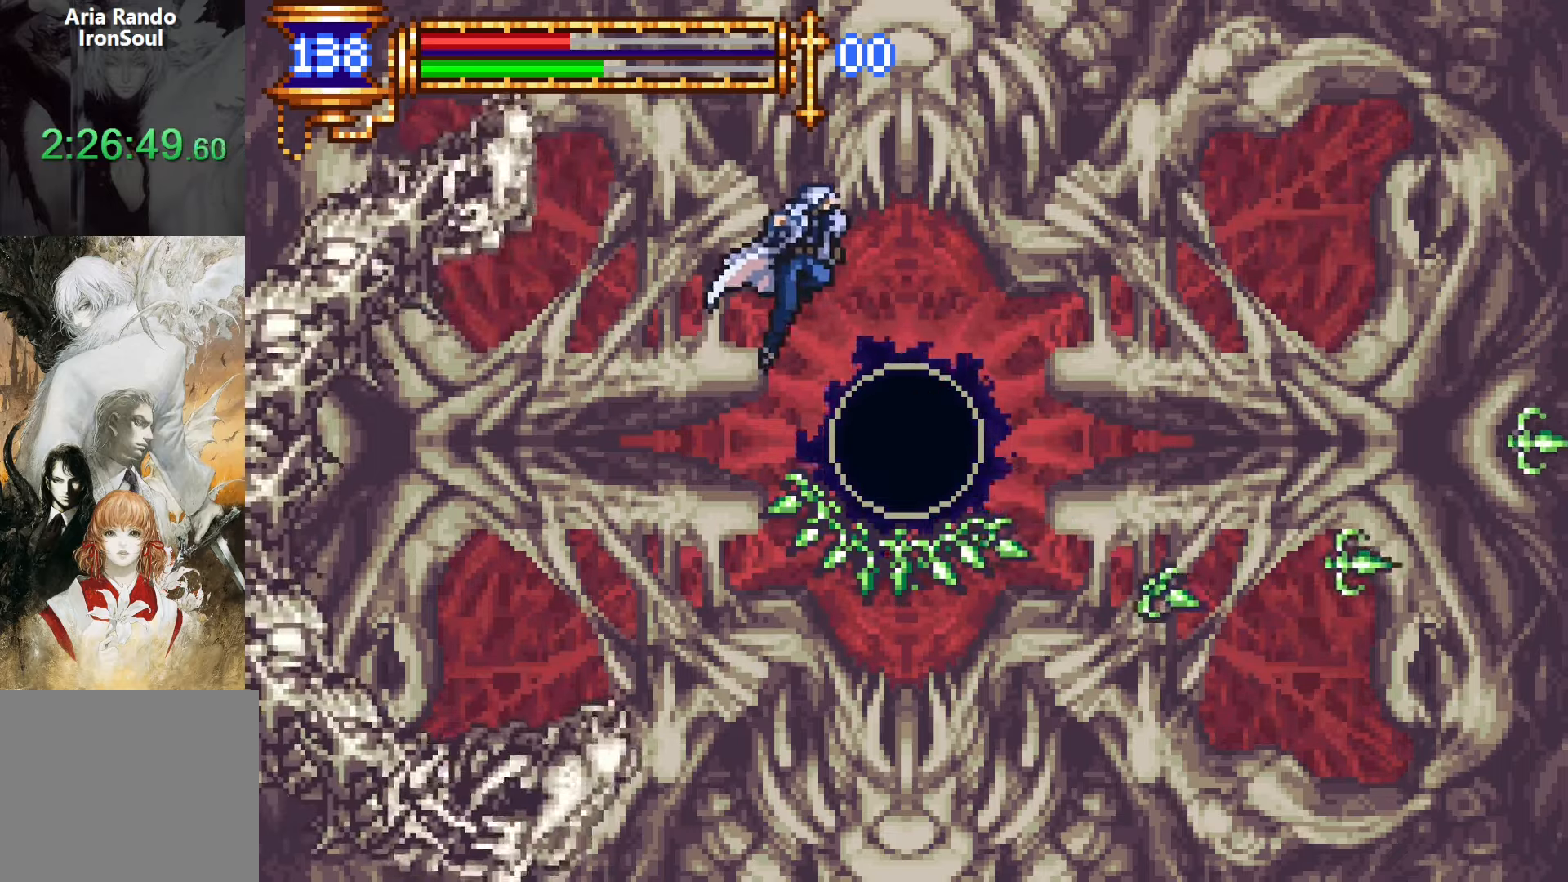
{"buttons": ["DPAD_RIGHT"], "events": [[83, "CROSS", "down"], [150, "DPAD_DOWN", "up"], [300, "CROSS", "up"]]}
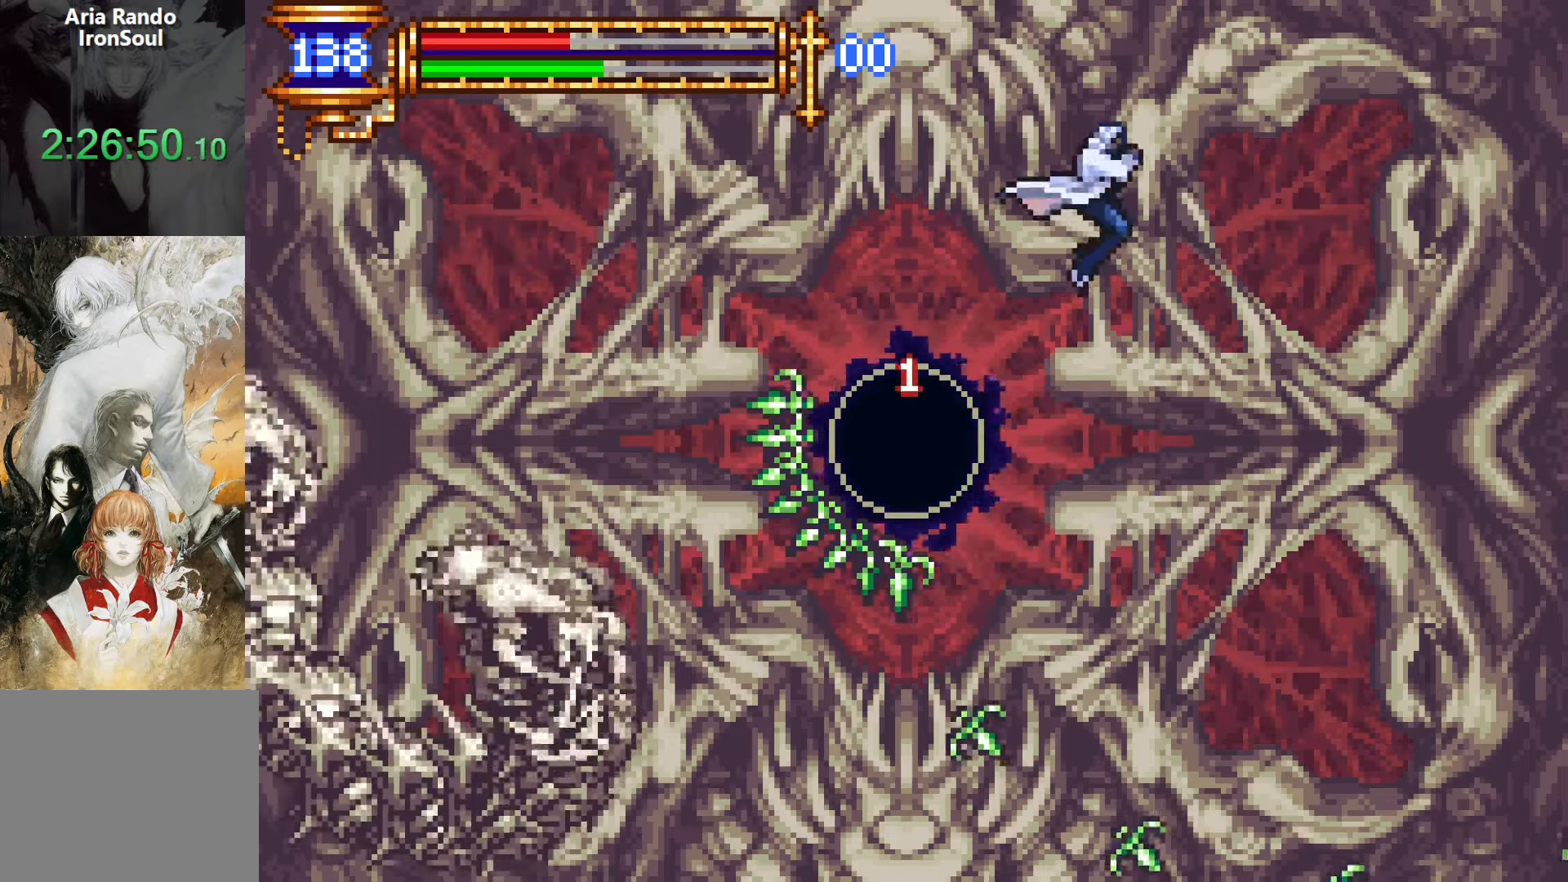
{"buttons": [], "events": [[50, "DPAD_RIGHT", "up"], [116, "DPAD_LEFT", "down"], [216, "DPAD_LEFT", "up"], [216, "SQUARE", "down"], [283, "SQUARE", "up"]]}
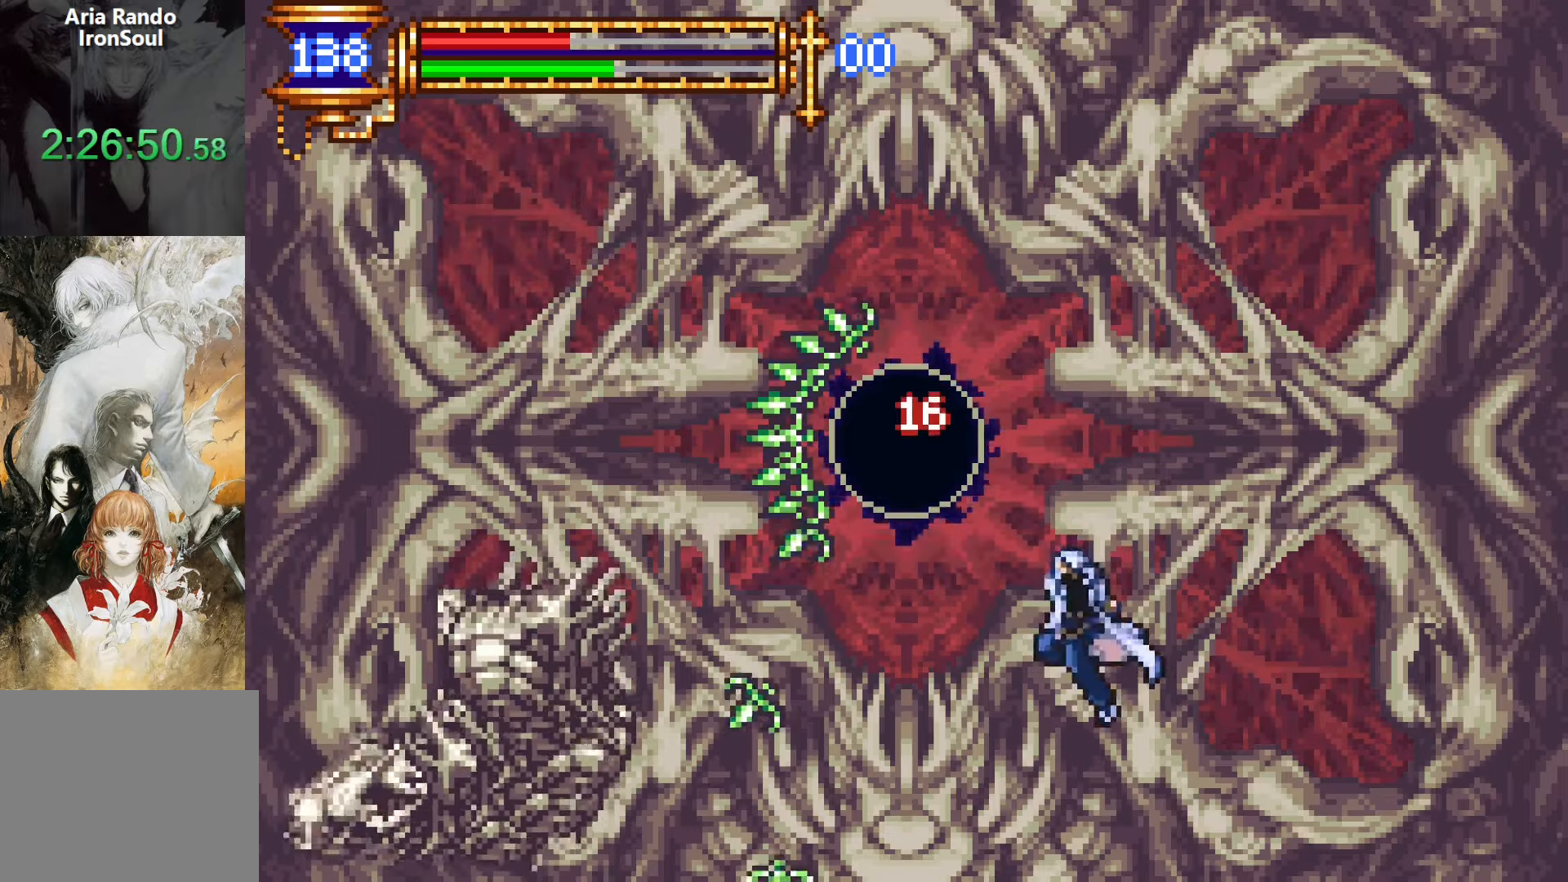
{"buttons": ["SQUARE"], "events": [[66, "CROSS", "down"], [100, "SQUARE", "down"], [233, "SQUARE", "up"], [266, "DPAD_LEFT", "down"], [283, "CROSS", "up"], [350, "DPAD_LEFT", "up"], [466, "SQUARE", "down"]]}
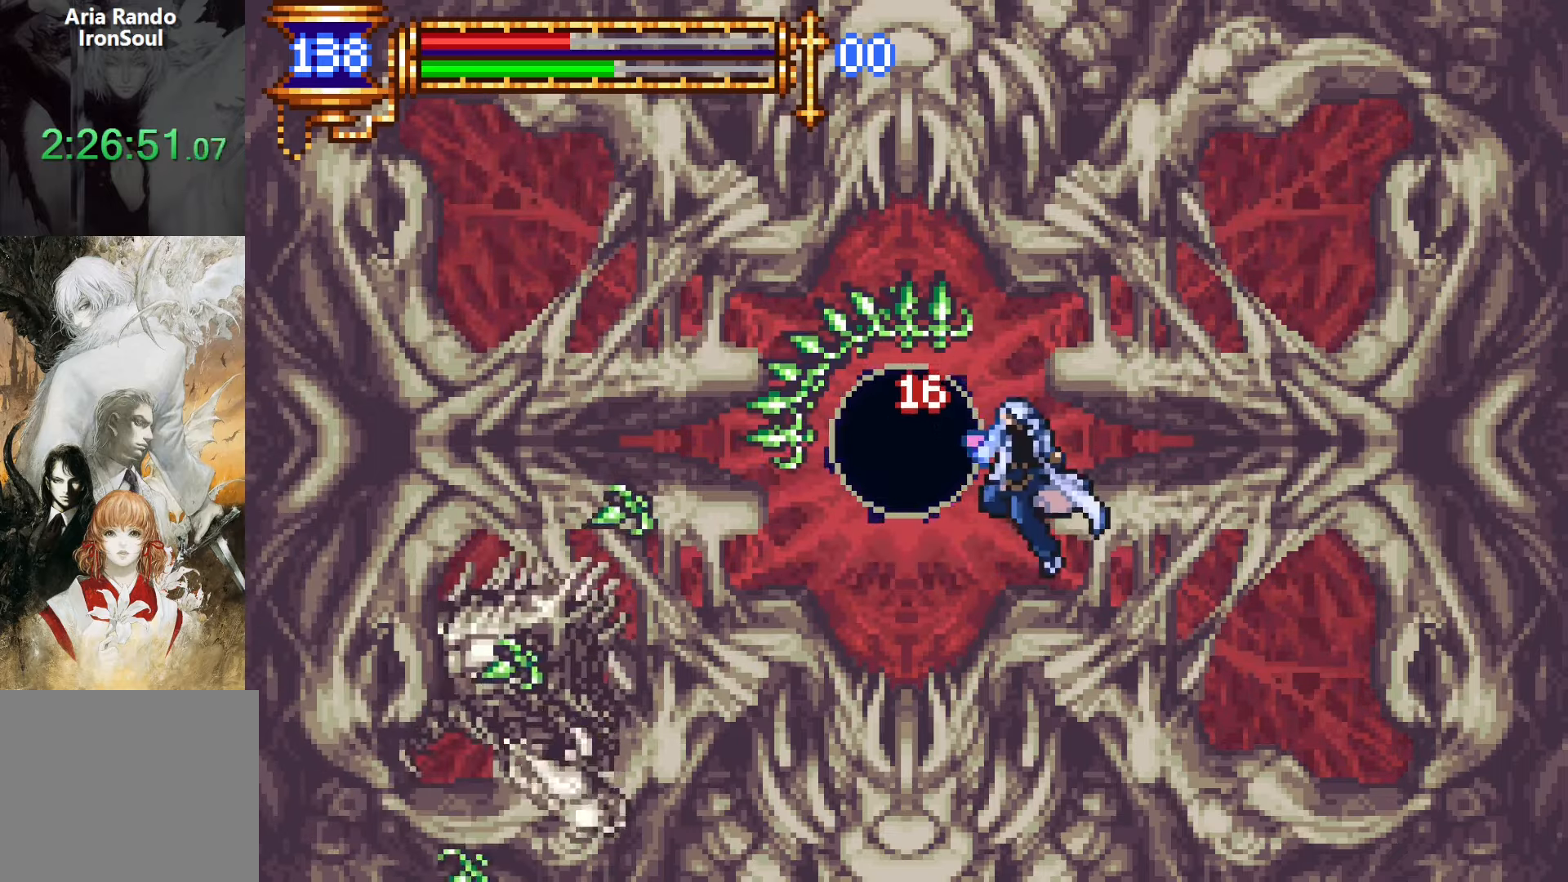
{"buttons": ["CROSS"], "events": [[50, "SQUARE", "up"], [300, "CROSS", "down"], [333, "SQUARE", "down"], [466, "SQUARE", "up"]]}
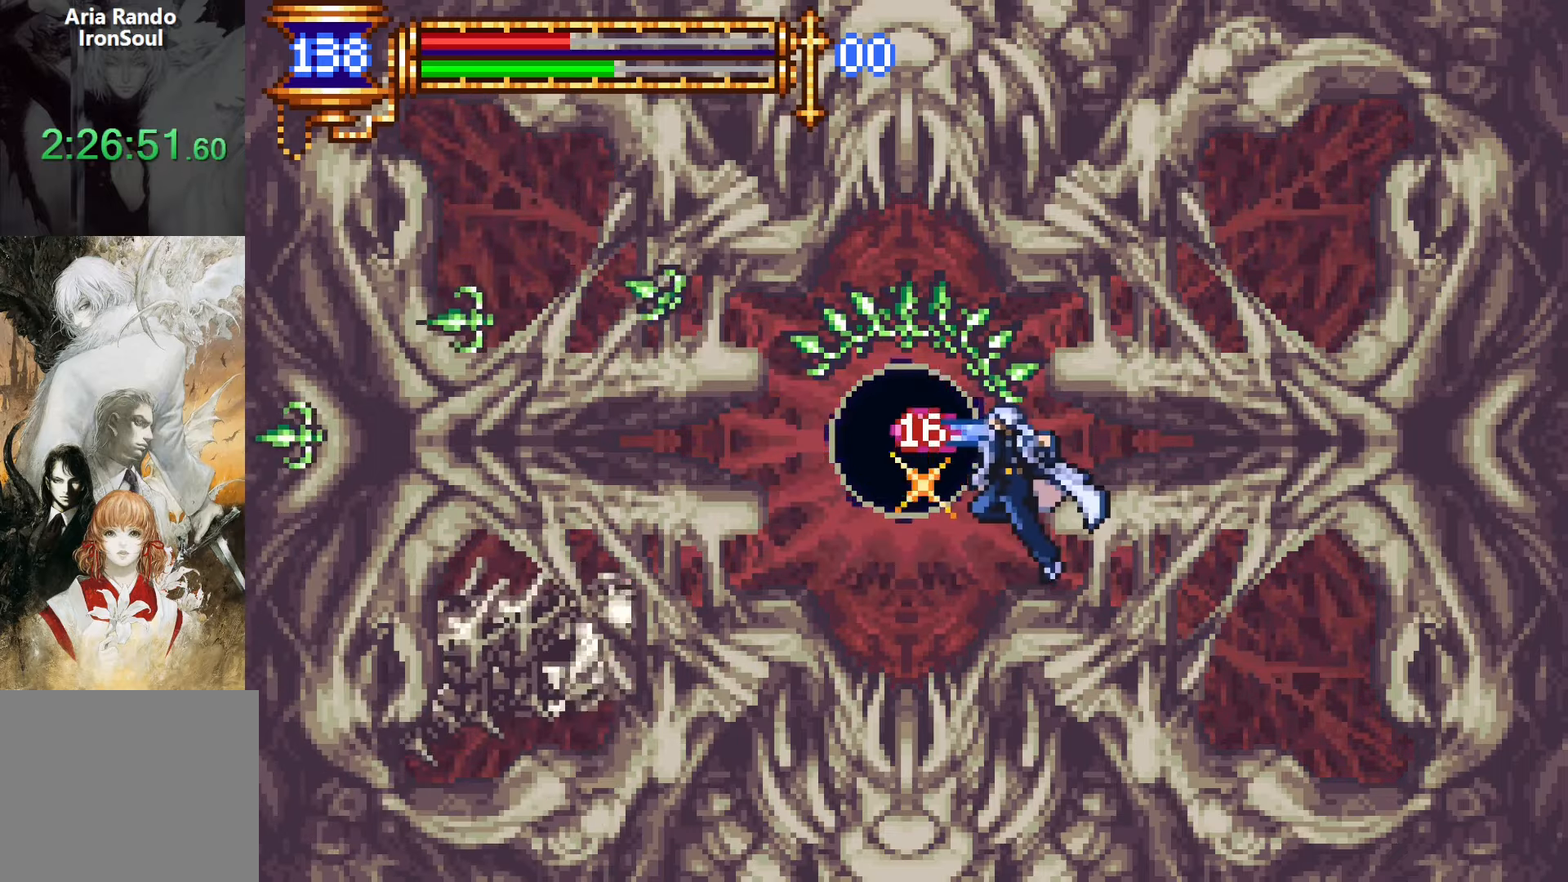
{"buttons": [], "events": [[16, "CROSS", "up"], [200, "SQUARE", "down"], [300, "SQUARE", "up"], [316, "DPAD_LEFT", "down"], [483, "DPAD_DOWN", "down"], [483, "DPAD_LEFT", "up"], [500, "DPAD_DOWN", "up"]]}
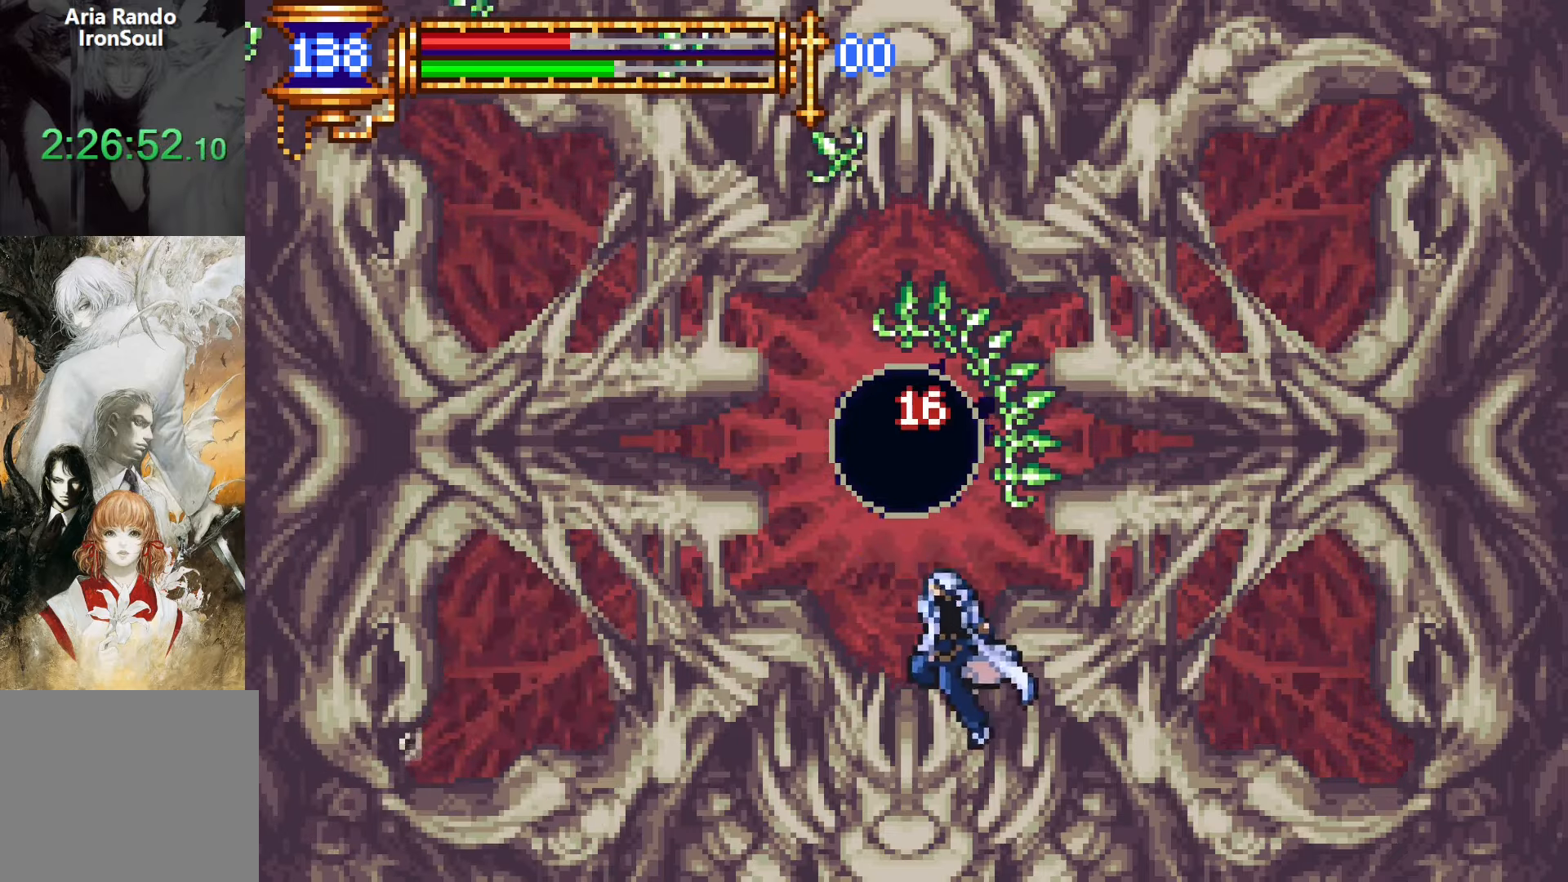
{"buttons": [], "events": [[33, "DPAD_RIGHT", "down"], [83, "L1", "down"], [100, "DPAD_RIGHT", "up"], [133, "CROSS", "down"], [166, "L1", "up"], [166, "SQUARE", "down"], [316, "SQUARE", "up"], [366, "CROSS", "up"]]}
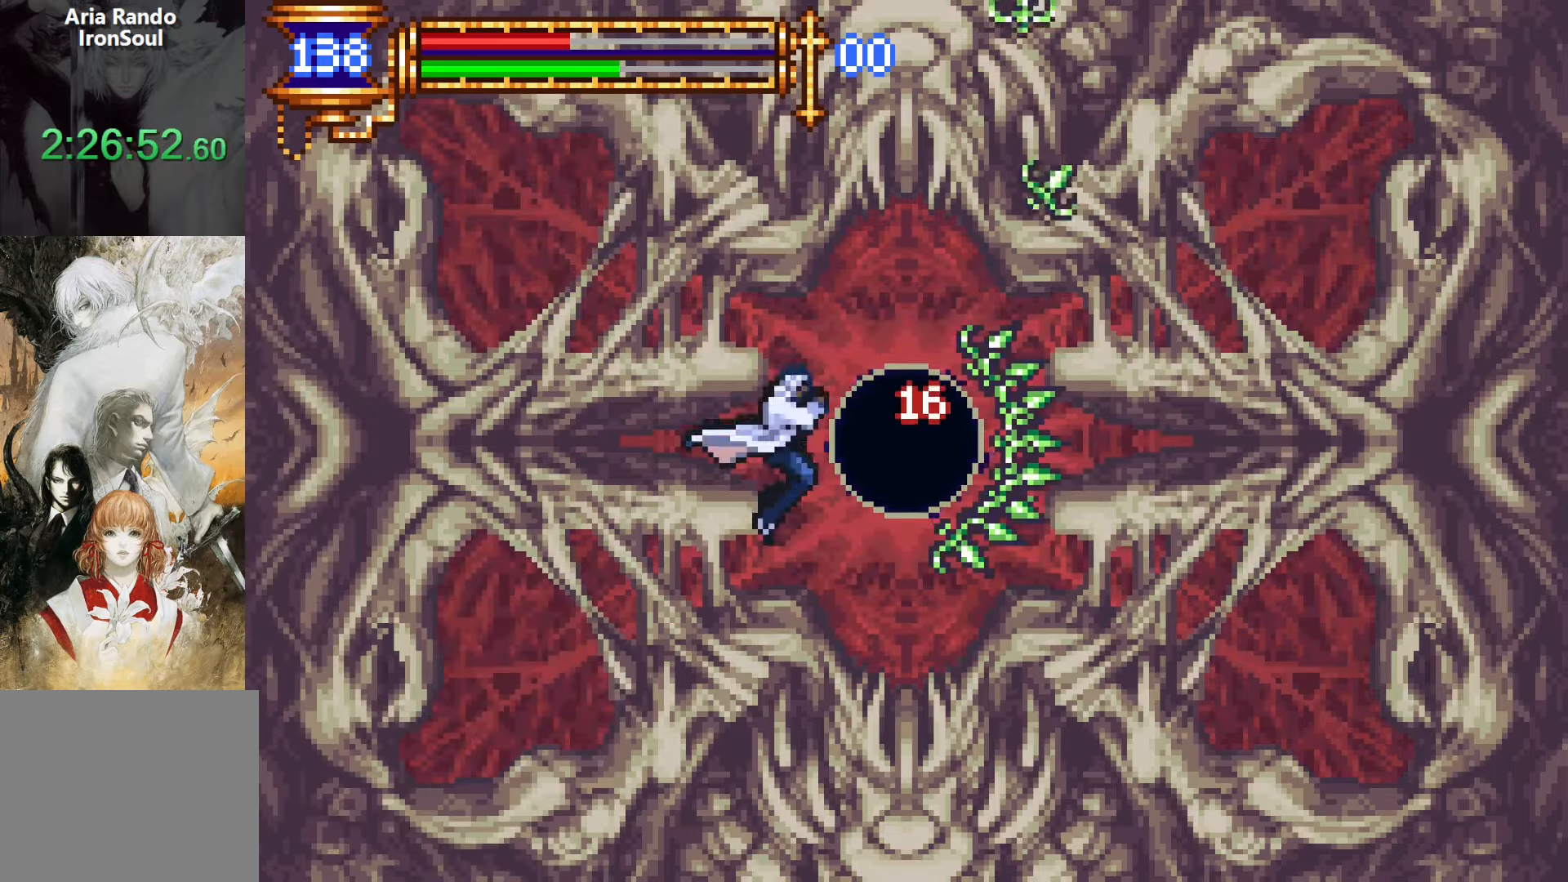
{"buttons": ["CROSS", "SQUARE"], "events": [[66, "SQUARE", "down"], [133, "SQUARE", "up"], [416, "CROSS", "down"], [450, "SQUARE", "down"]]}
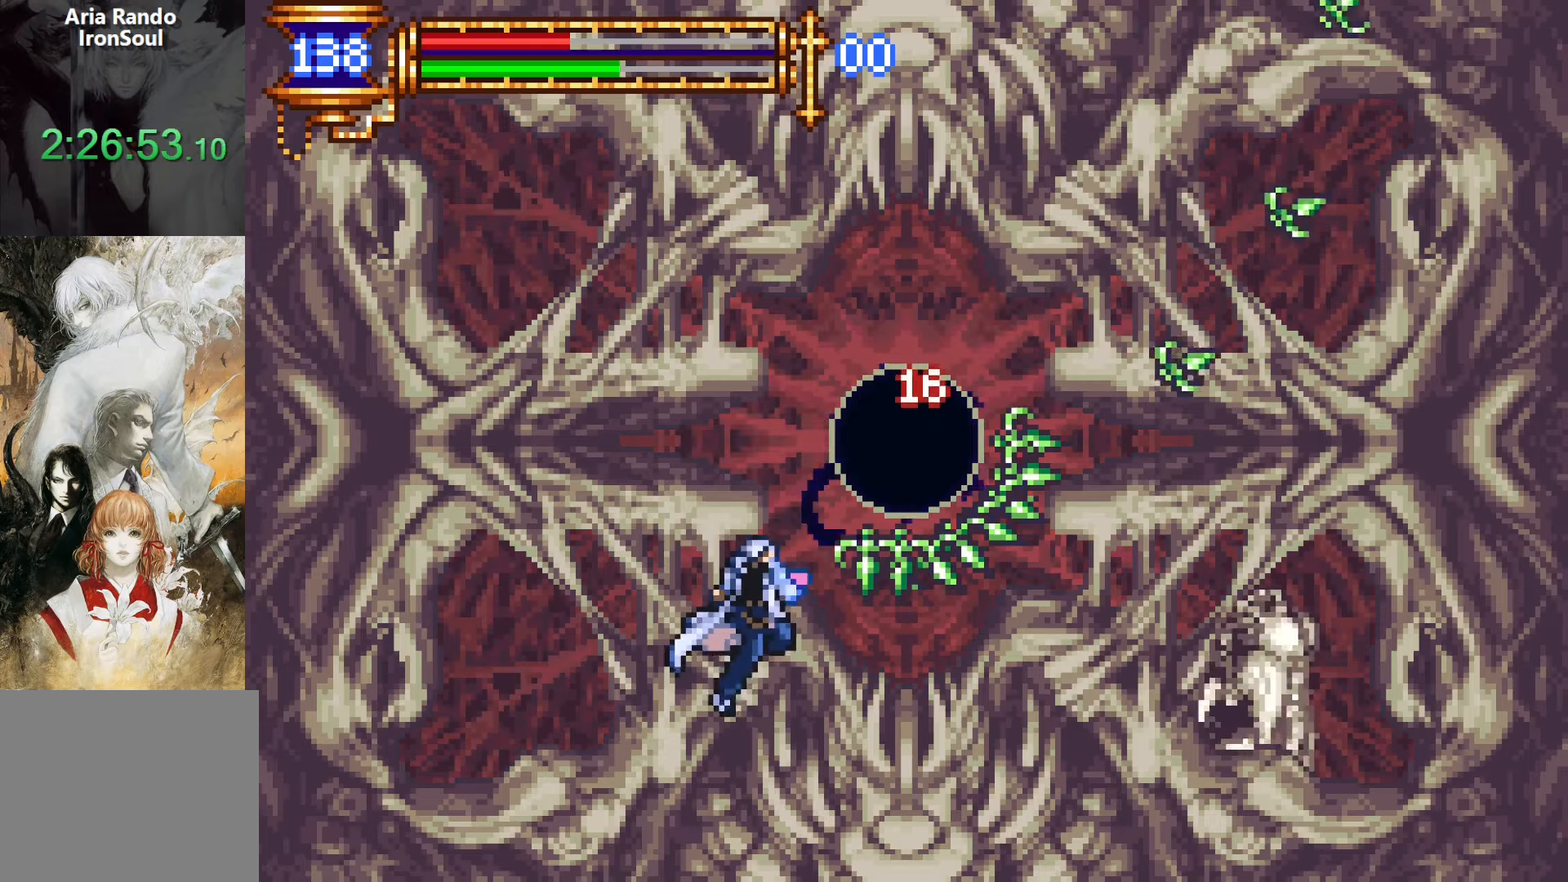
{"buttons": ["CROSS", "DPAD_RIGHT"], "events": [[100, "DPAD_LEFT", "down"], [200, "SQUARE", "up"], [233, "DPAD_LEFT", "up"], [250, "CROSS", "up"], [383, "CROSS", "down"], [383, "DPAD_RIGHT", "down"]]}
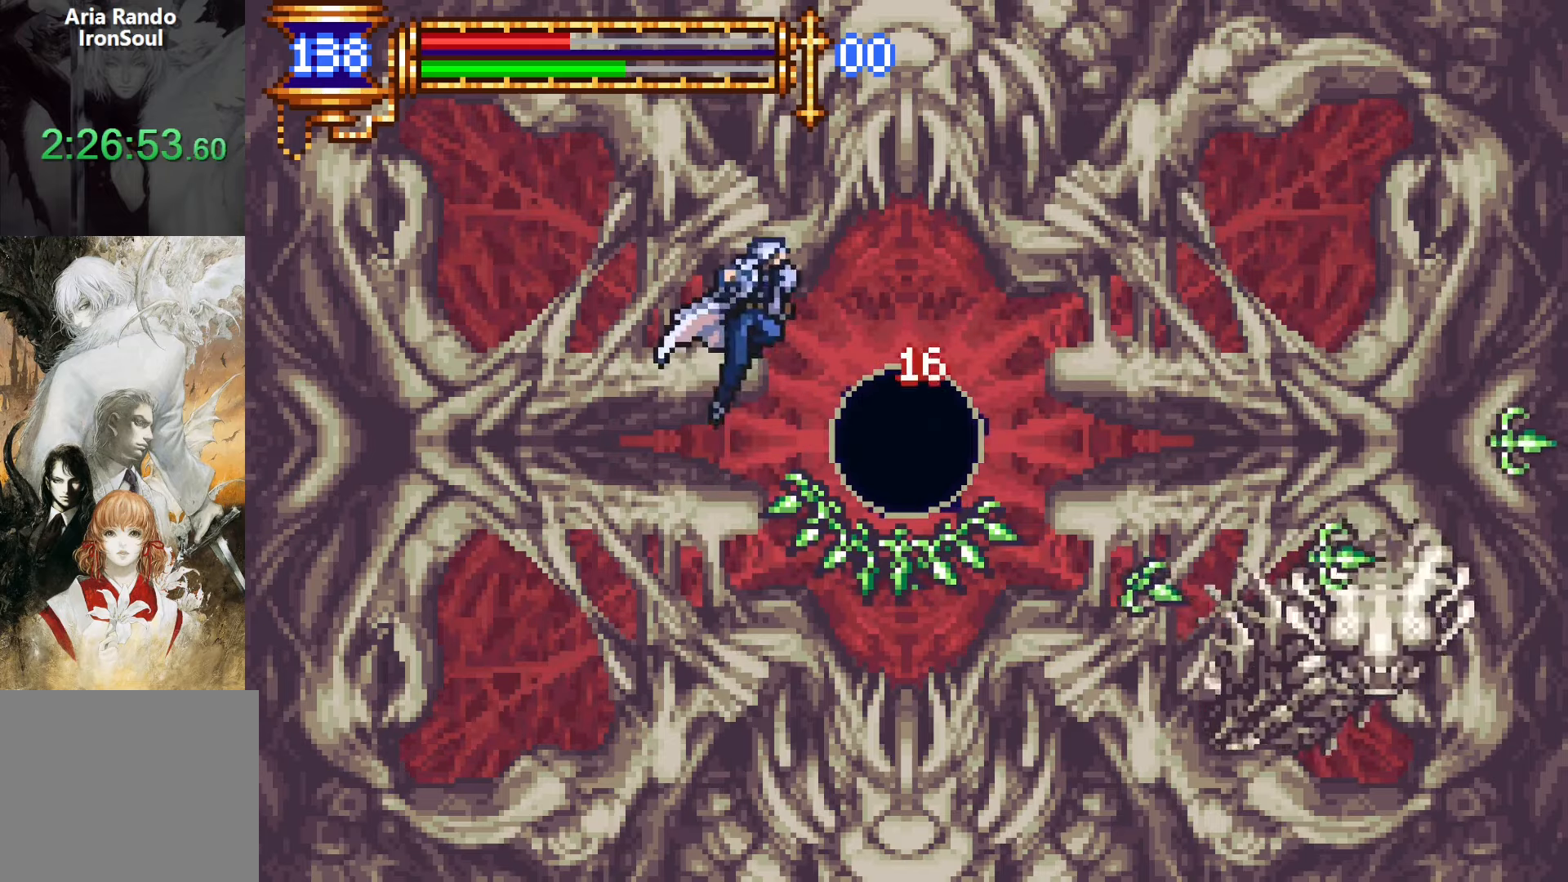
{"buttons": ["DPAD_RIGHT"], "events": [[33, "CROSS", "up"], [66, "DPAD_DOWN", "down"], [150, "CROSS", "down"], [233, "DPAD_DOWN", "up"], [350, "CROSS", "up"]]}
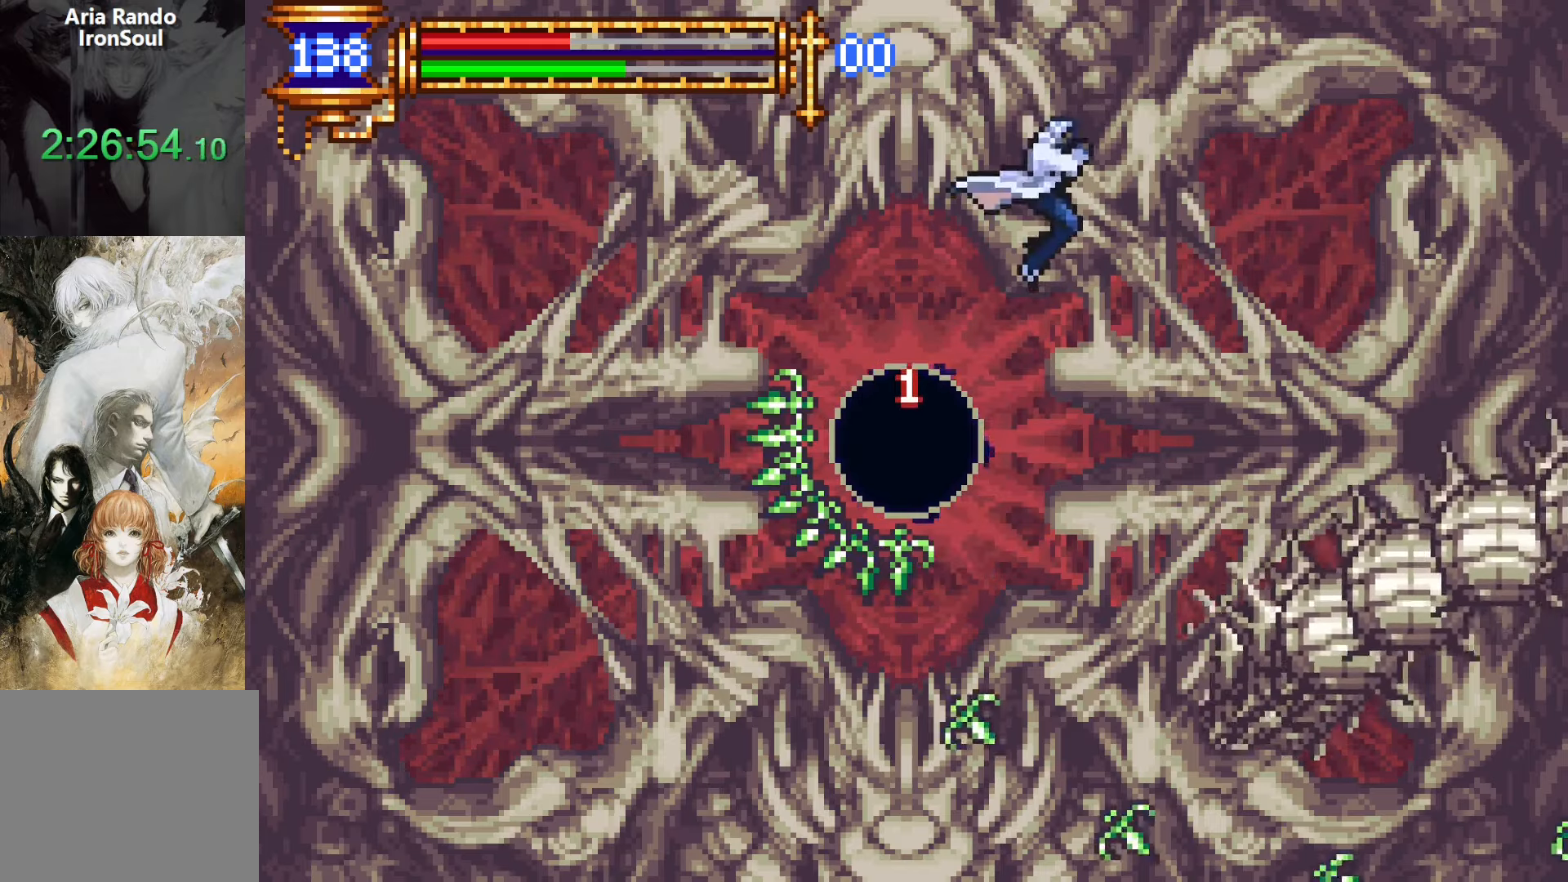
{"buttons": [], "events": [[133, "DPAD_RIGHT", "up"], [183, "DPAD_LEFT", "down"], [283, "SQUARE", "down"], [316, "DPAD_LEFT", "up"], [366, "SQUARE", "up"]]}
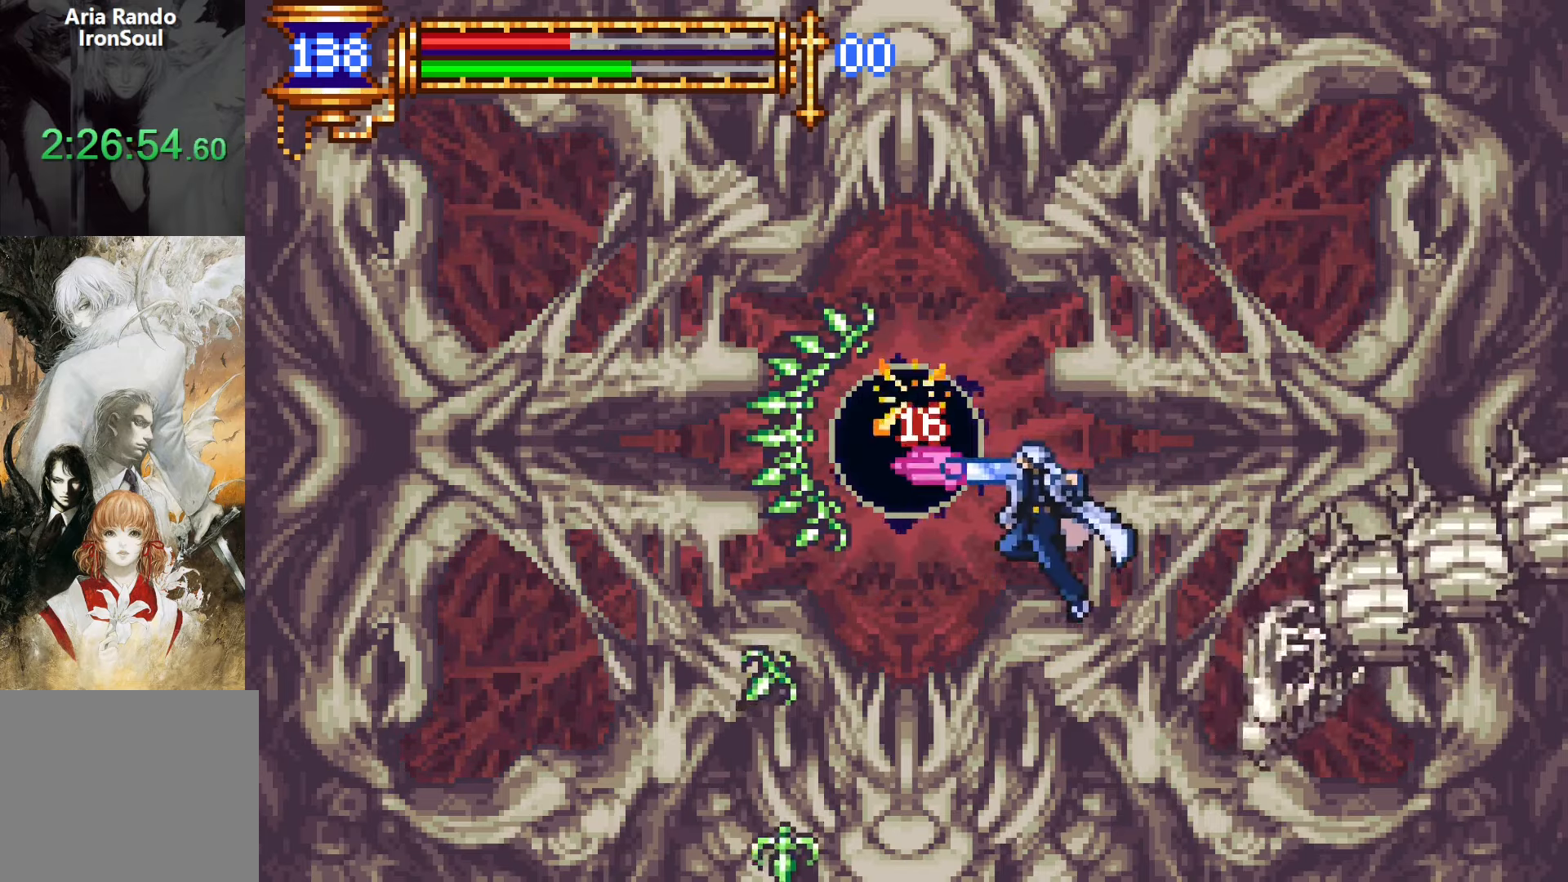
{"buttons": [], "events": [[100, "CROSS", "down"], [133, "SQUARE", "down"], [266, "SQUARE", "up"], [316, "CROSS", "up"]]}
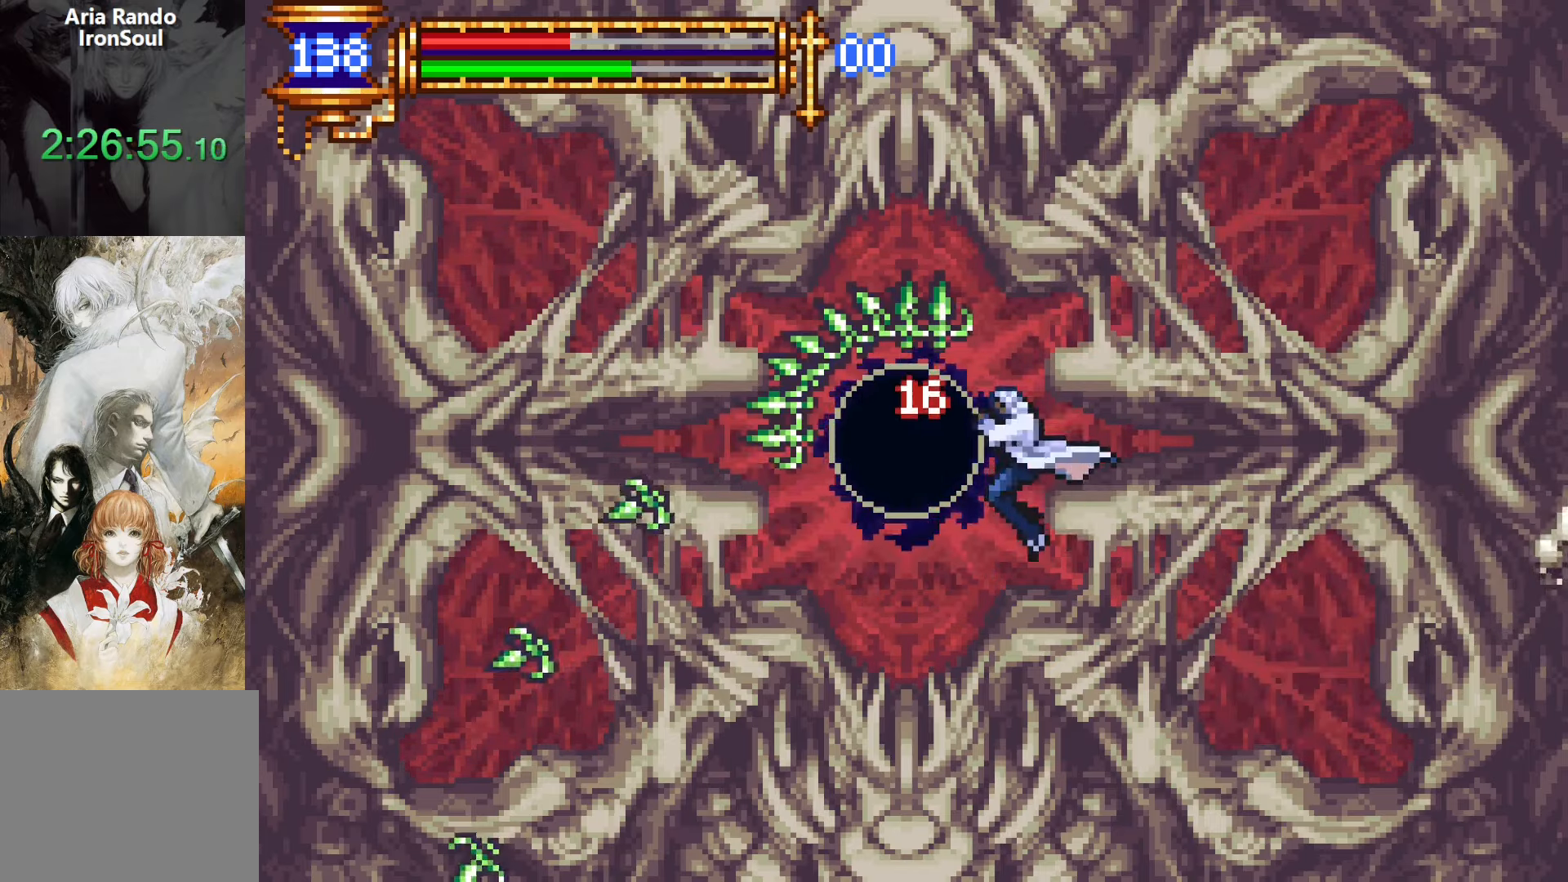
{"buttons": ["CROSS", "SQUARE"], "events": [[16, "SQUARE", "down"], [83, "SQUARE", "up"], [350, "CROSS", "down"], [366, "SQUARE", "down"]]}